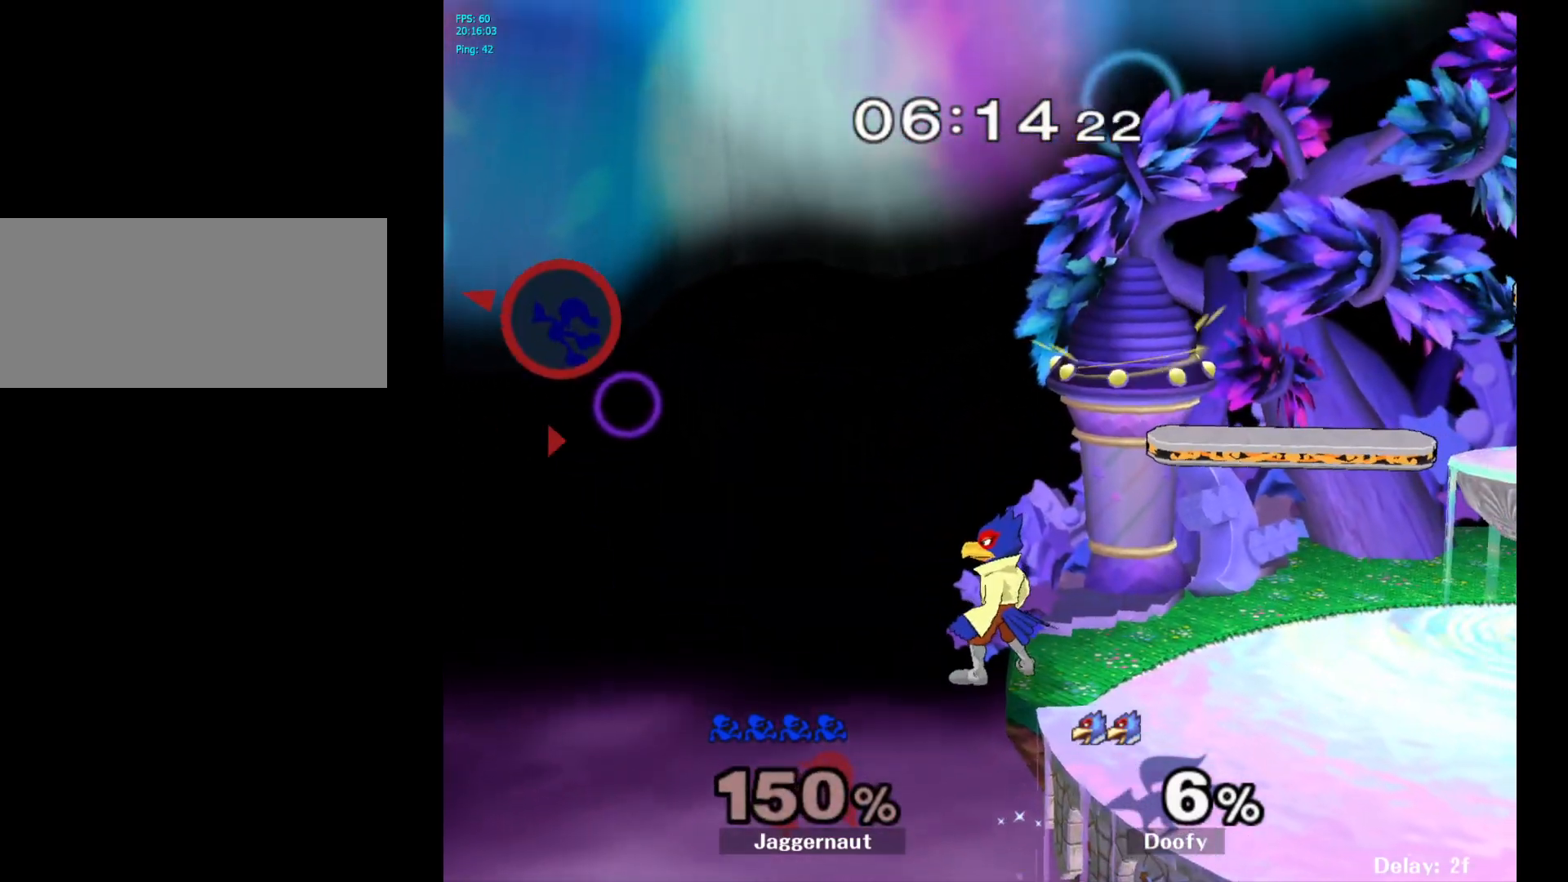
Gameplay with a controller (Nintendo layout); each line is a JSON object with the inputs held at the frame after it. "events" lists button and stick changes between this image and that frame as [ms after this image, input, new state], when the widget could be followed in between. Not read: L3 R3.
{"buttons": [], "left_stick": "right", "right_stick": "center", "events": []}
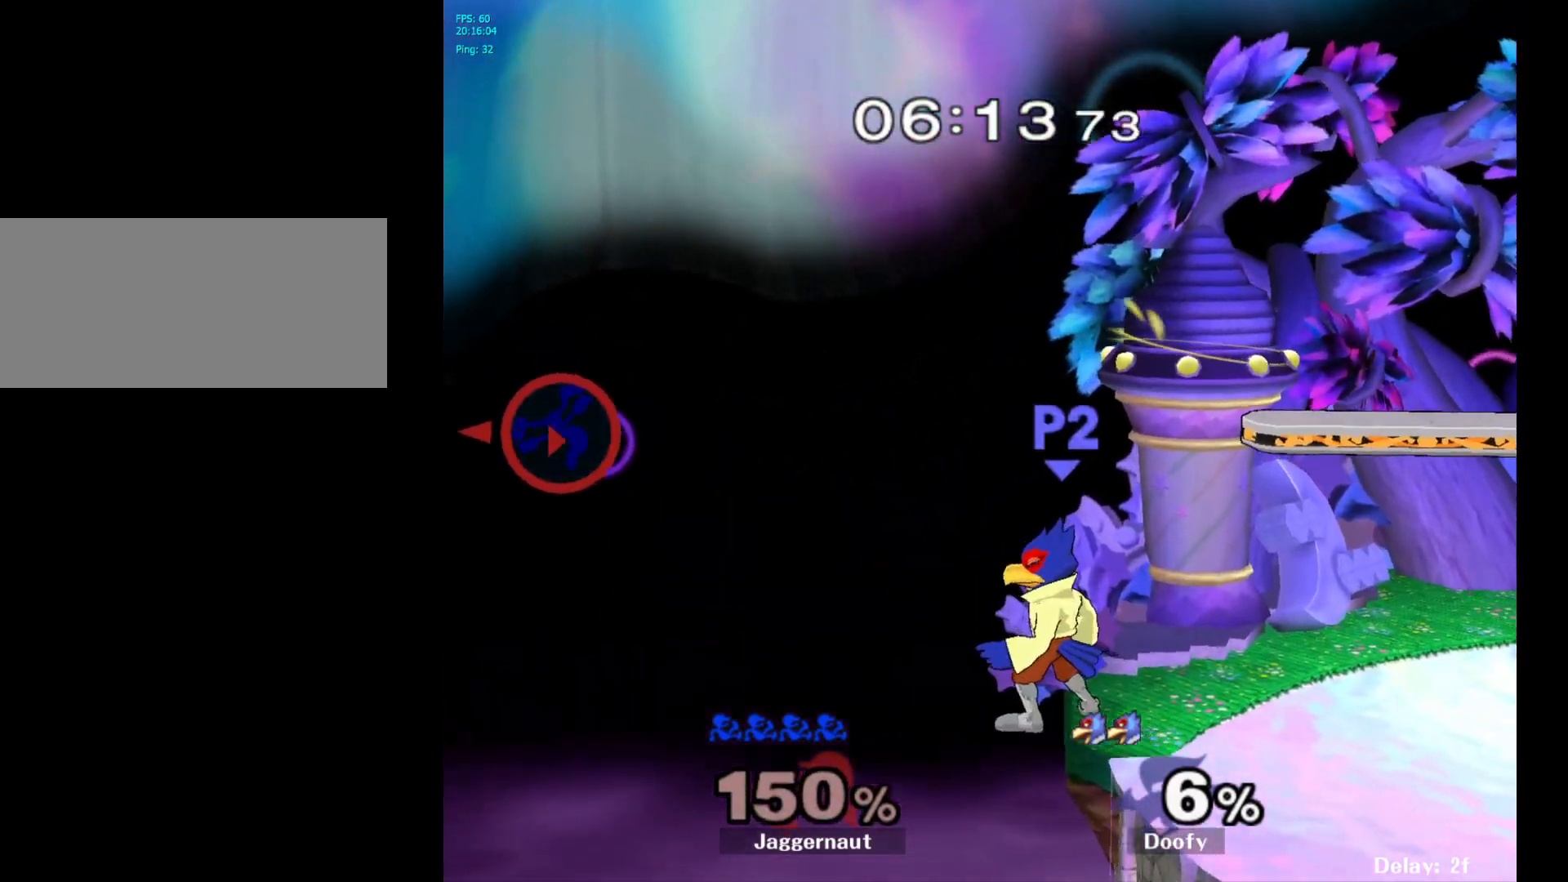
{"buttons": [], "left_stick": "right", "right_stick": "center", "events": []}
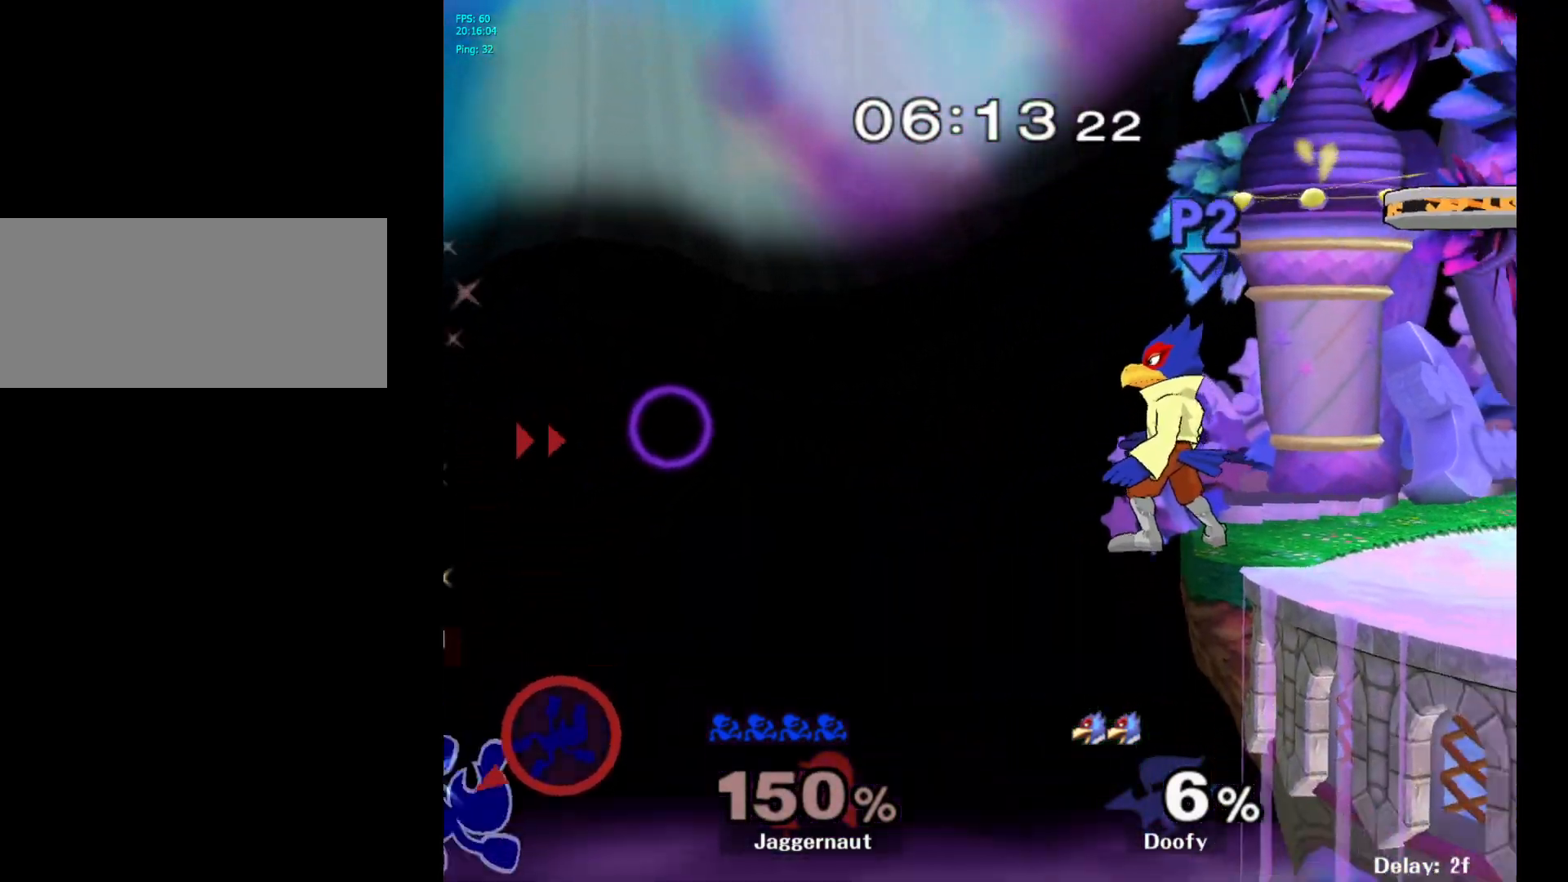
{"buttons": ["Y"], "left_stick": "right", "right_stick": "center", "events": [[433, "Y", "down"]]}
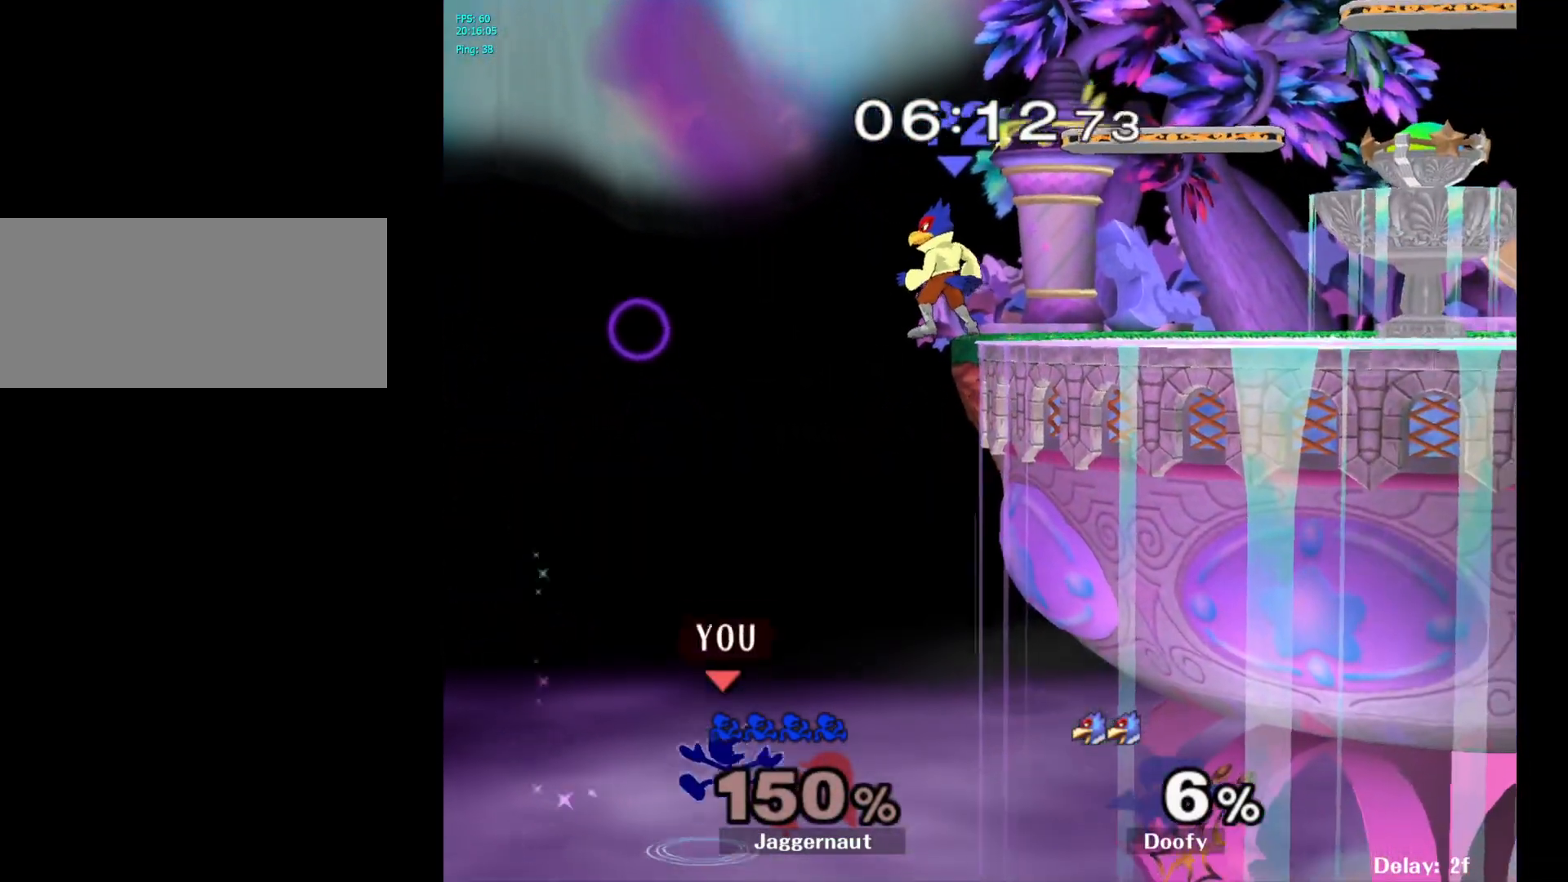
{"buttons": [], "left_stick": "up-right", "right_stick": "center", "events": [[67, "Y", "up"], [100, "left_stick", "up-right"], [317, "B", "down"], [467, "B", "up"]]}
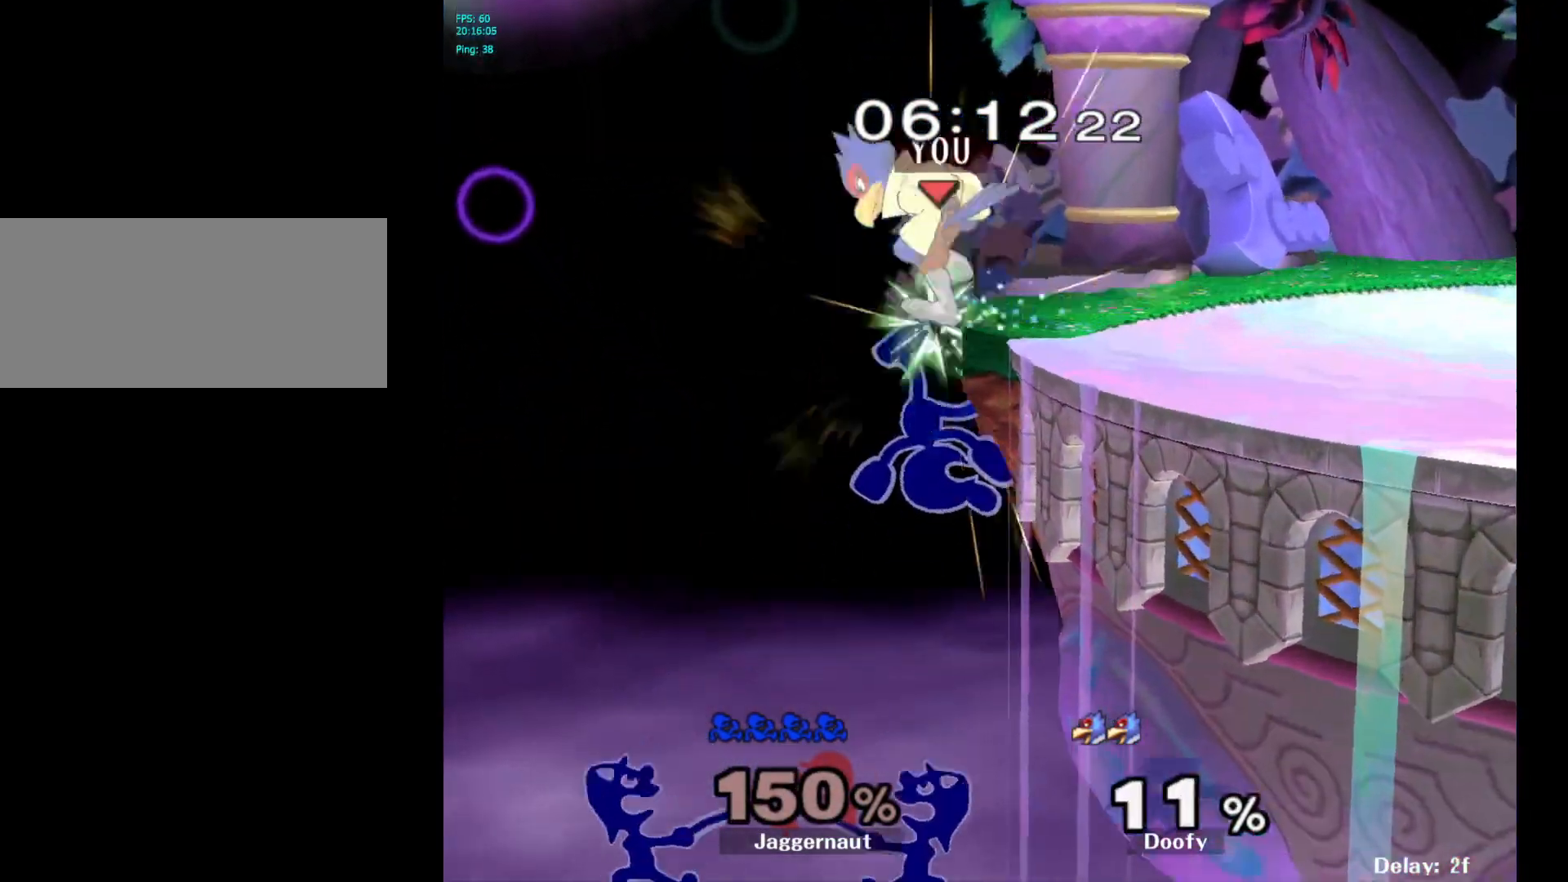
{"buttons": [], "left_stick": "down", "right_stick": "center", "events": [[167, "left_stick", "right"], [467, "left_stick", "down"]]}
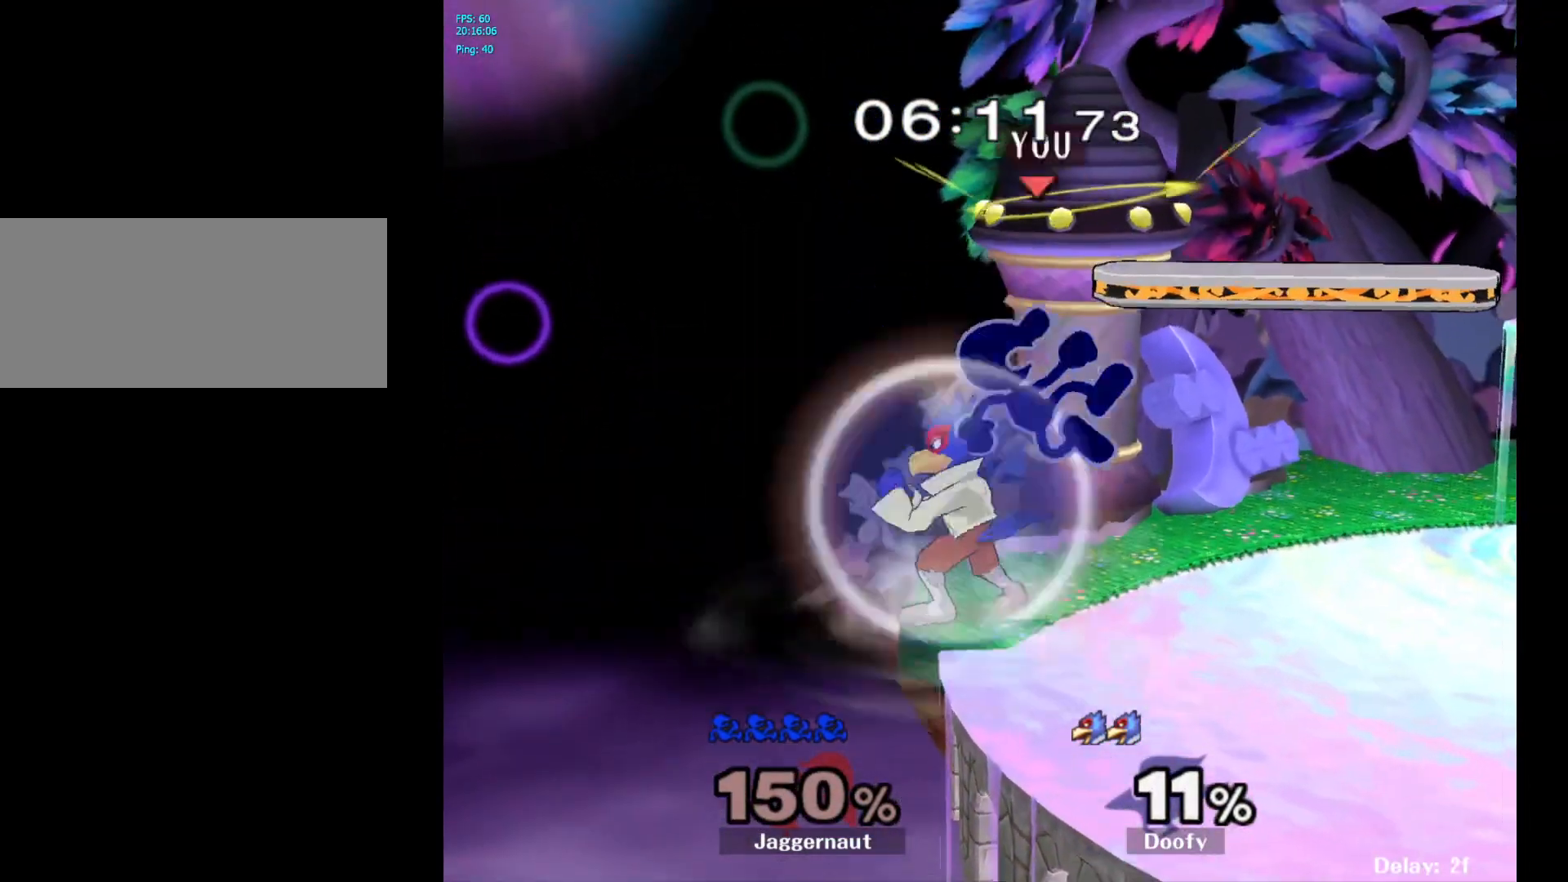
{"buttons": ["R1"], "left_stick": "center", "right_stick": "center", "events": [[33, "R1", "down"], [133, "left_stick", "center"]]}
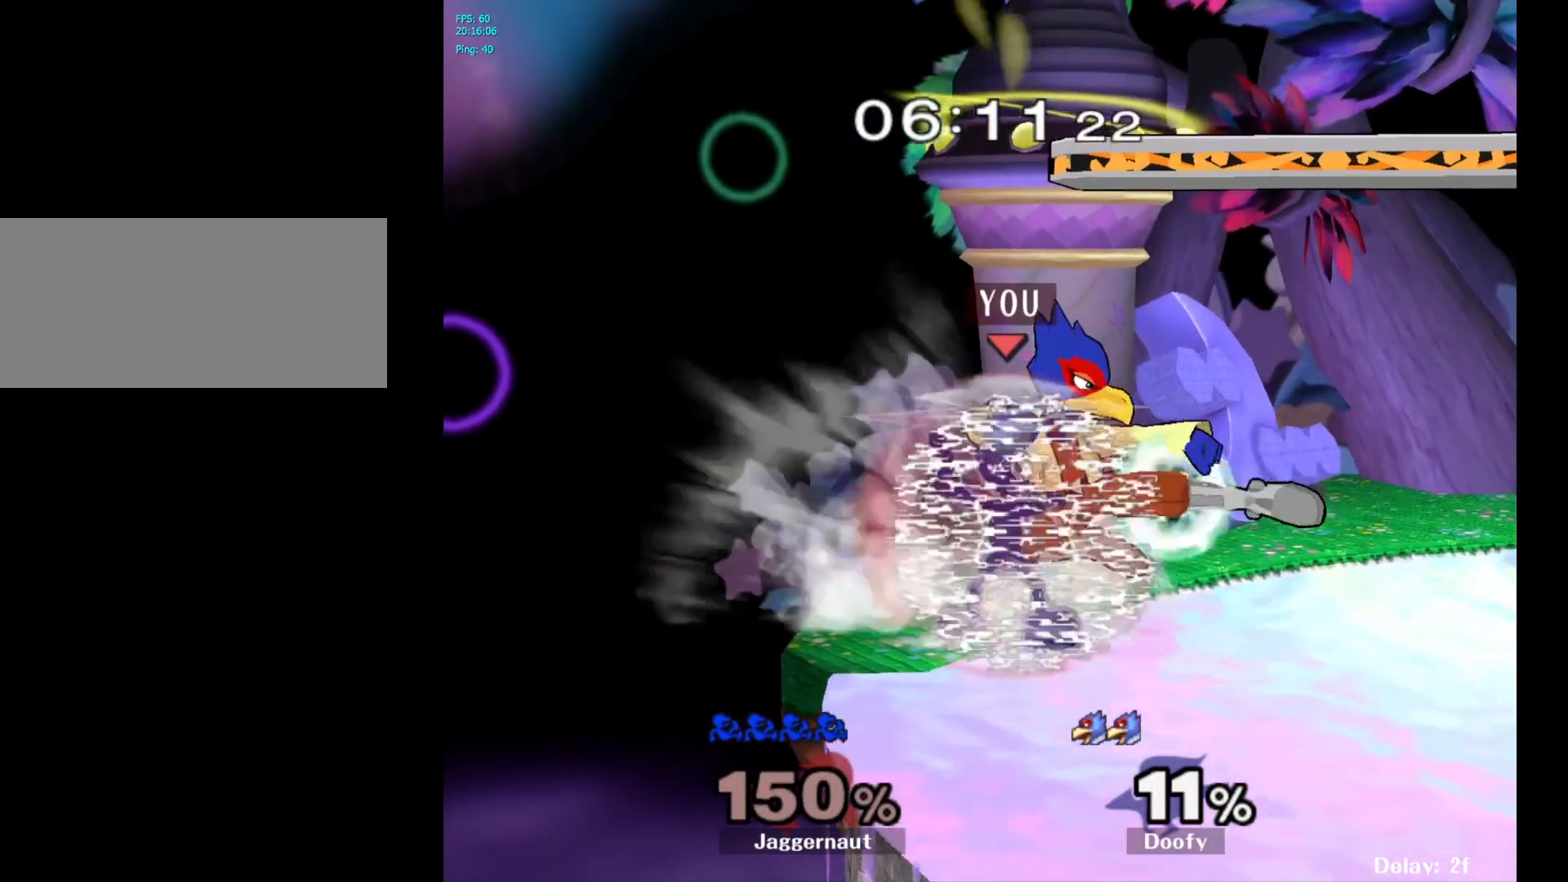
{"buttons": [], "left_stick": "right", "right_stick": "center", "events": [[367, "R1", "up"], [417, "left_stick", "right"], [433, "Y", "down"], [467, "Y", "up"]]}
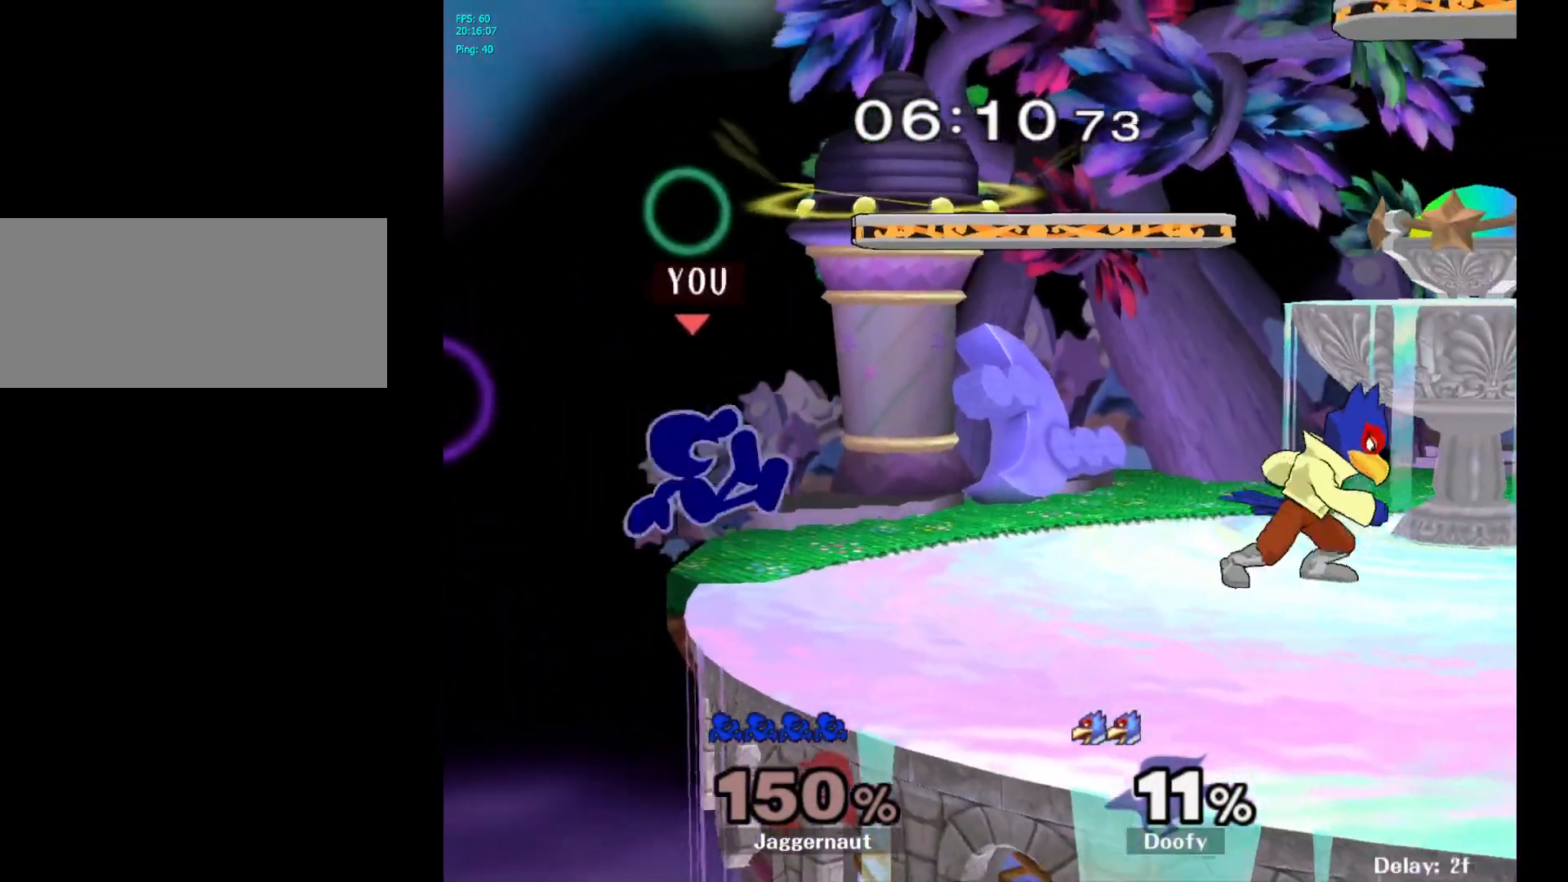
{"buttons": ["R1"], "left_stick": "down", "right_stick": "center", "events": [[83, "A", "down"], [200, "A", "up"], [300, "left_stick", "center"], [383, "left_stick", "down"], [433, "R1", "down"]]}
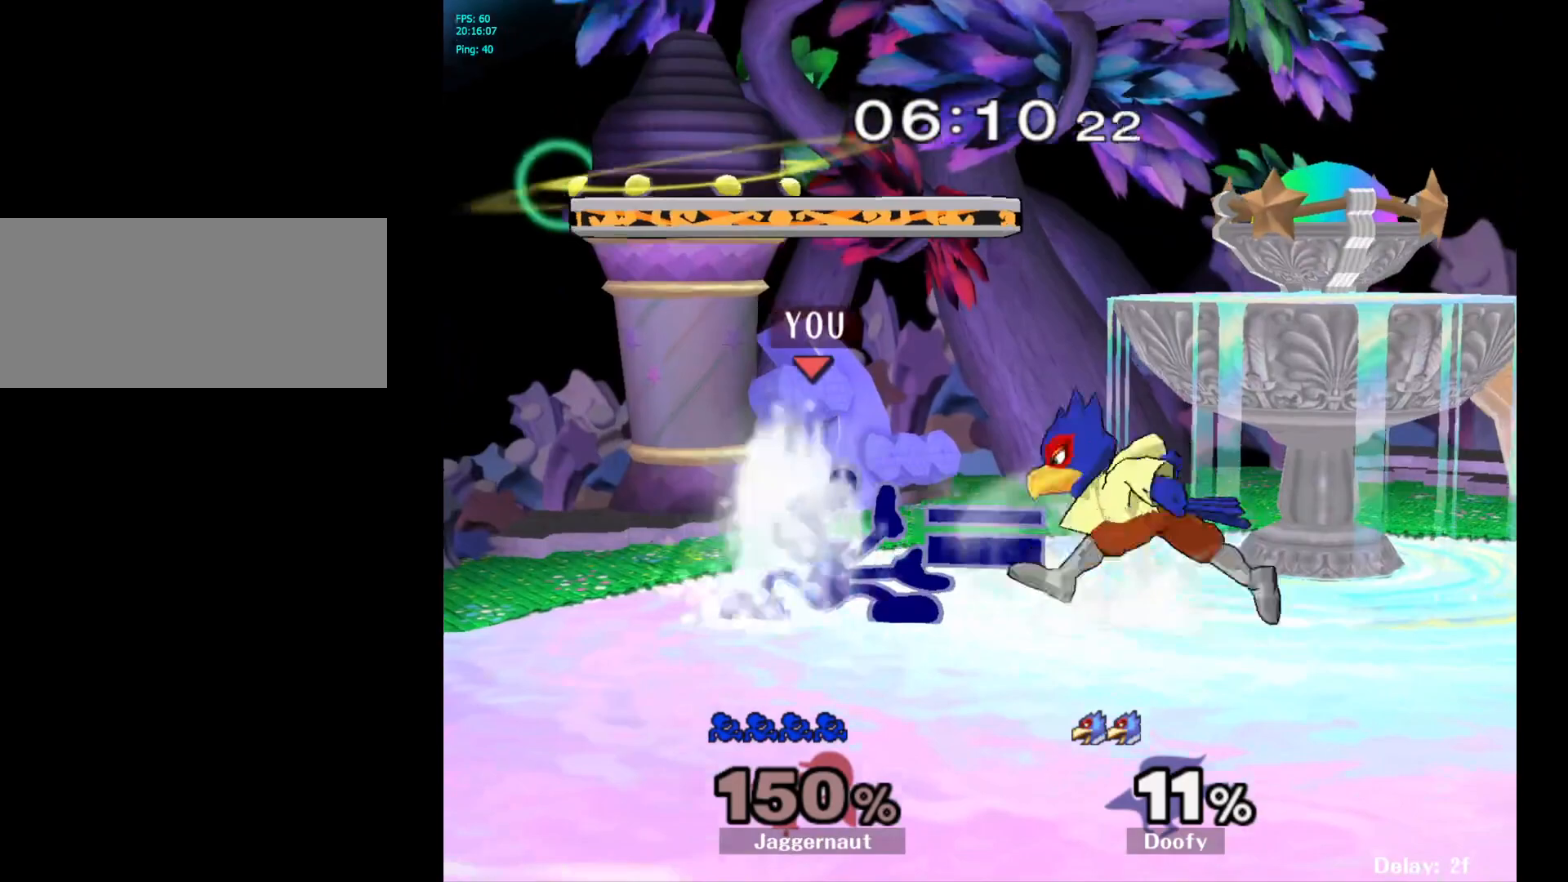
{"buttons": ["R1"], "left_stick": "center", "right_stick": "center", "events": [[100, "left_stick", "center"]]}
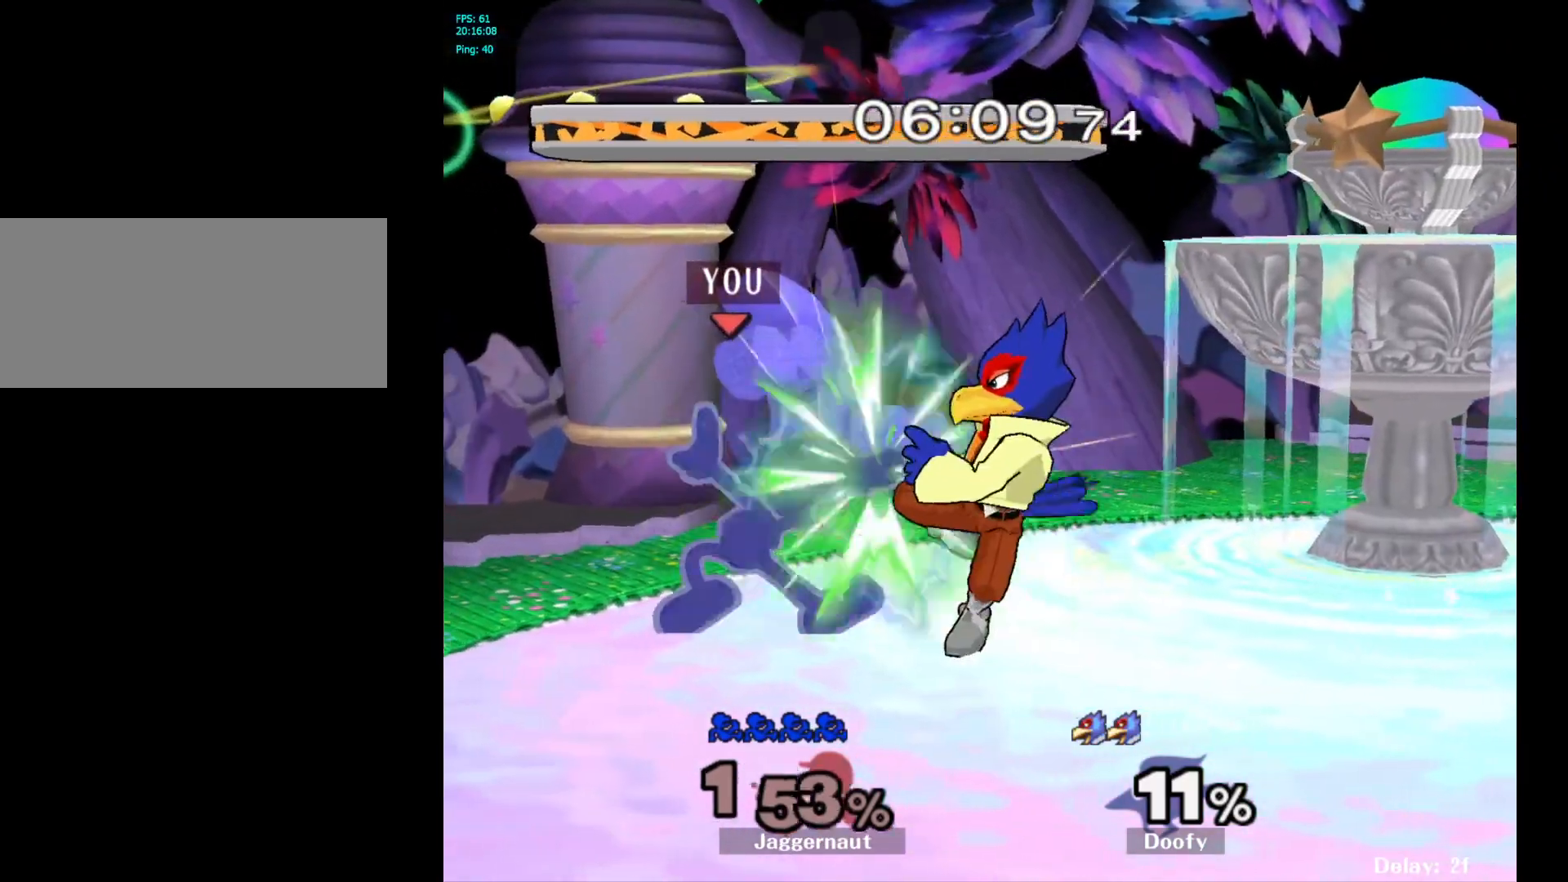
{"buttons": [], "left_stick": "up", "right_stick": "center", "events": [[100, "left_stick", "up-right"], [150, "left_stick", "up"], [300, "R1", "up"]]}
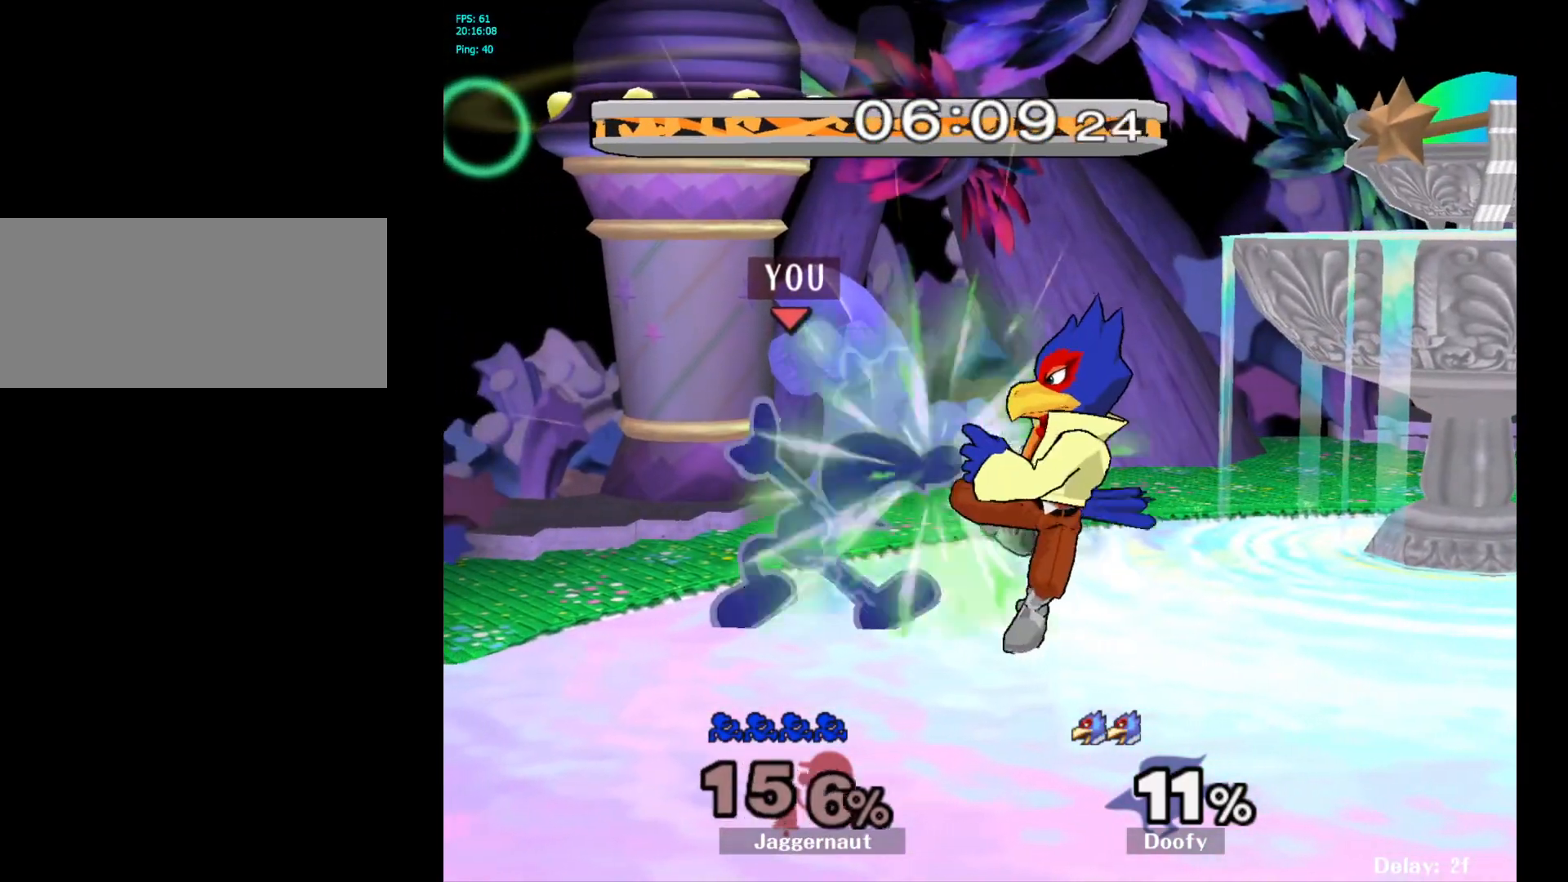
{"buttons": [], "left_stick": "up", "right_stick": "left", "events": [[233, "right_stick", "up"], [400, "right_stick", "right"], [483, "right_stick", "left"]]}
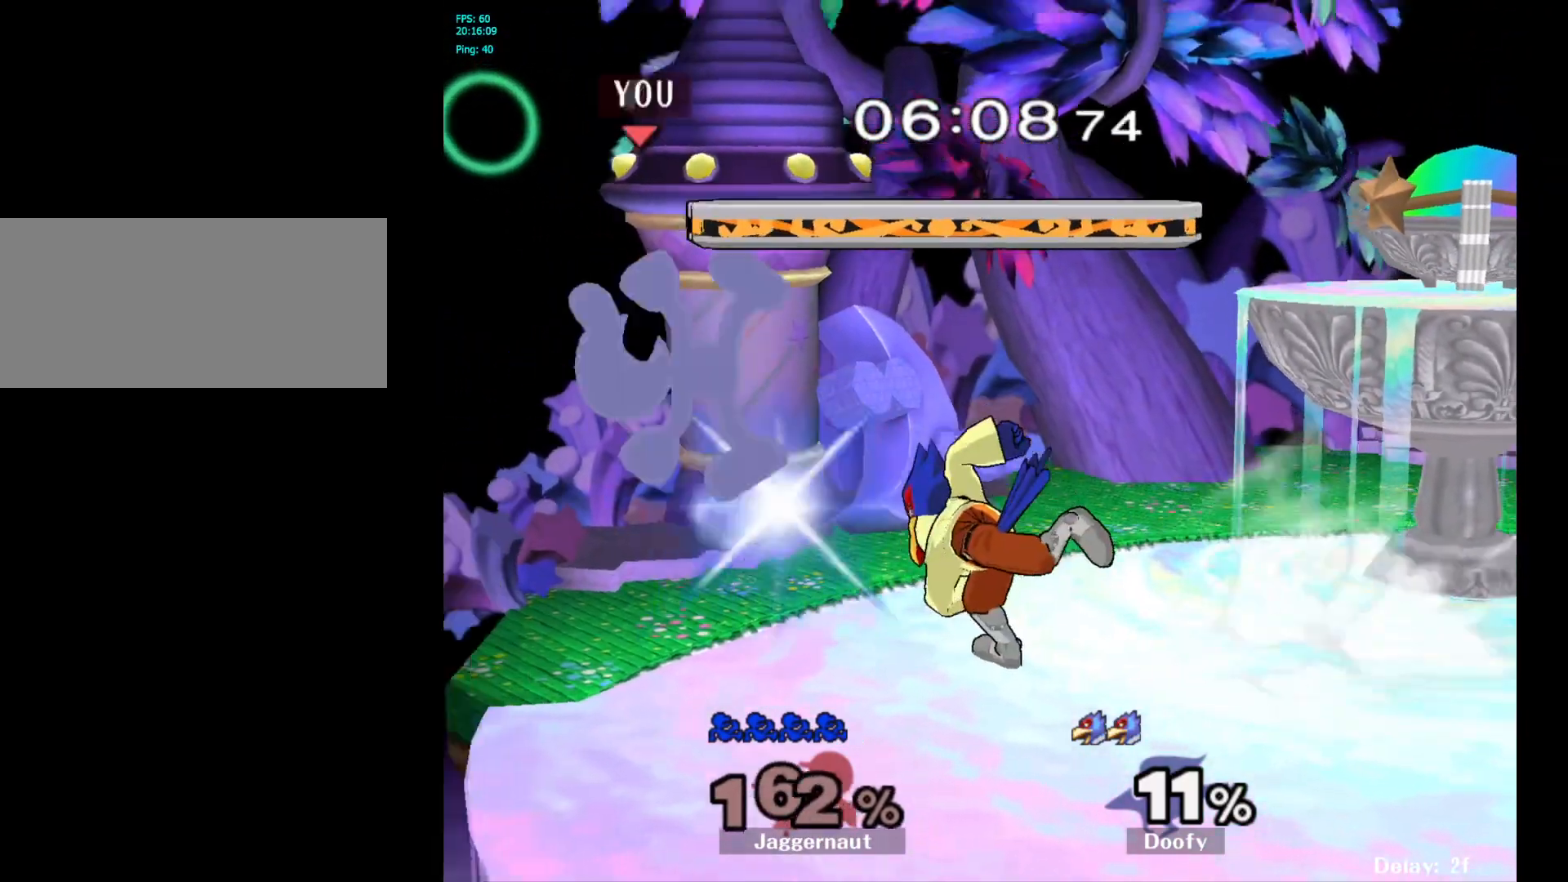
{"buttons": [], "left_stick": "up-right", "right_stick": "center", "events": [[33, "right_stick", "up"], [117, "right_stick", "right"], [233, "right_stick", "center"], [267, "left_stick", "up-right"]]}
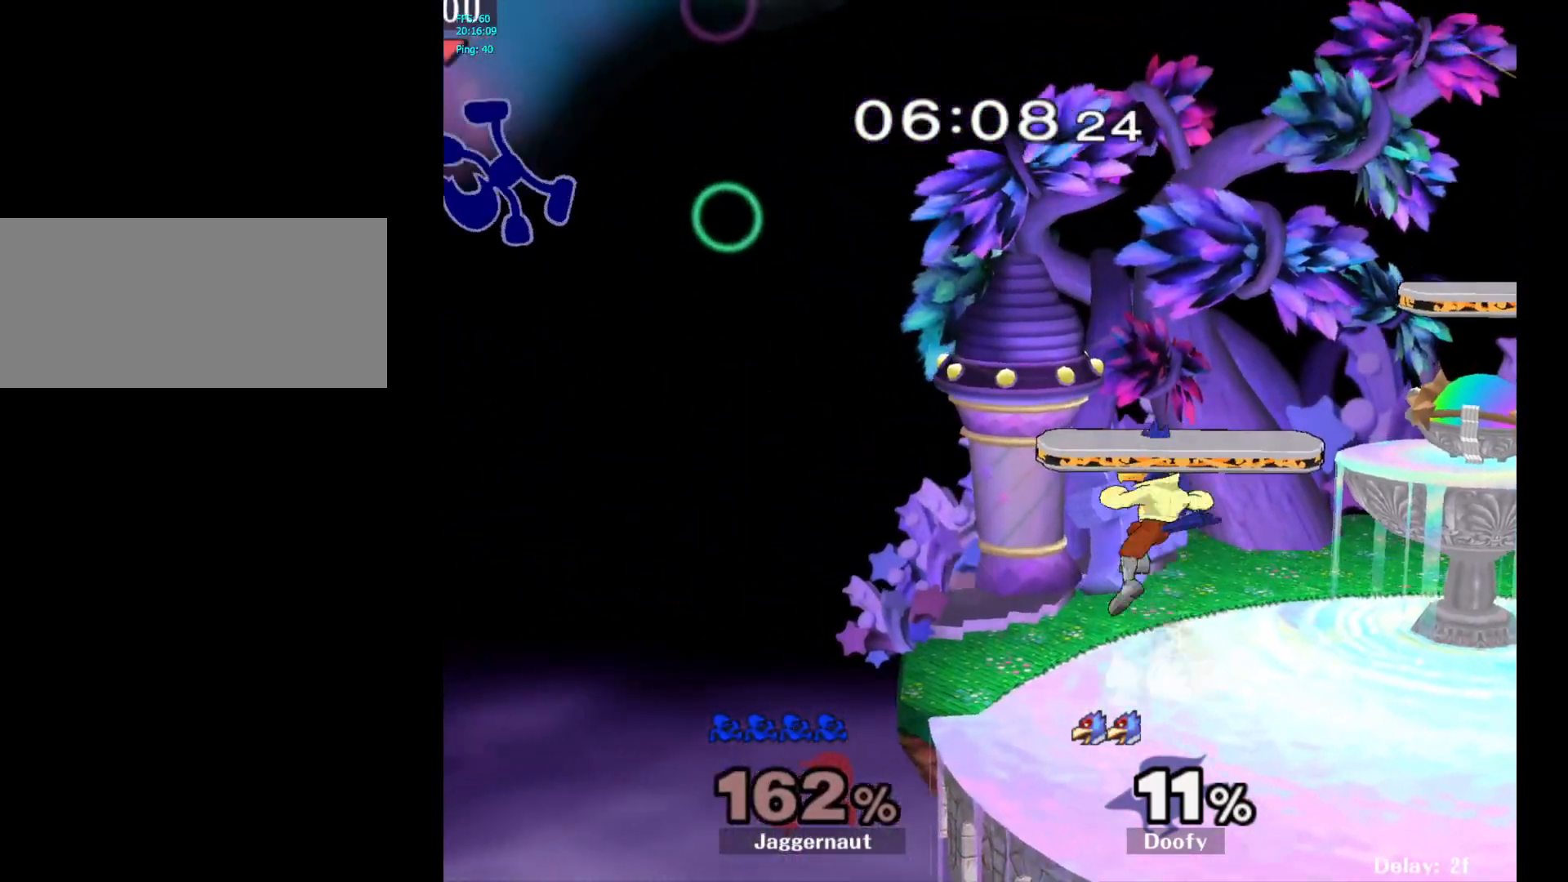
{"buttons": [], "left_stick": "right", "right_stick": "center", "events": [[83, "left_stick", "right"], [217, "left_stick", "center"], [300, "left_stick", "right"]]}
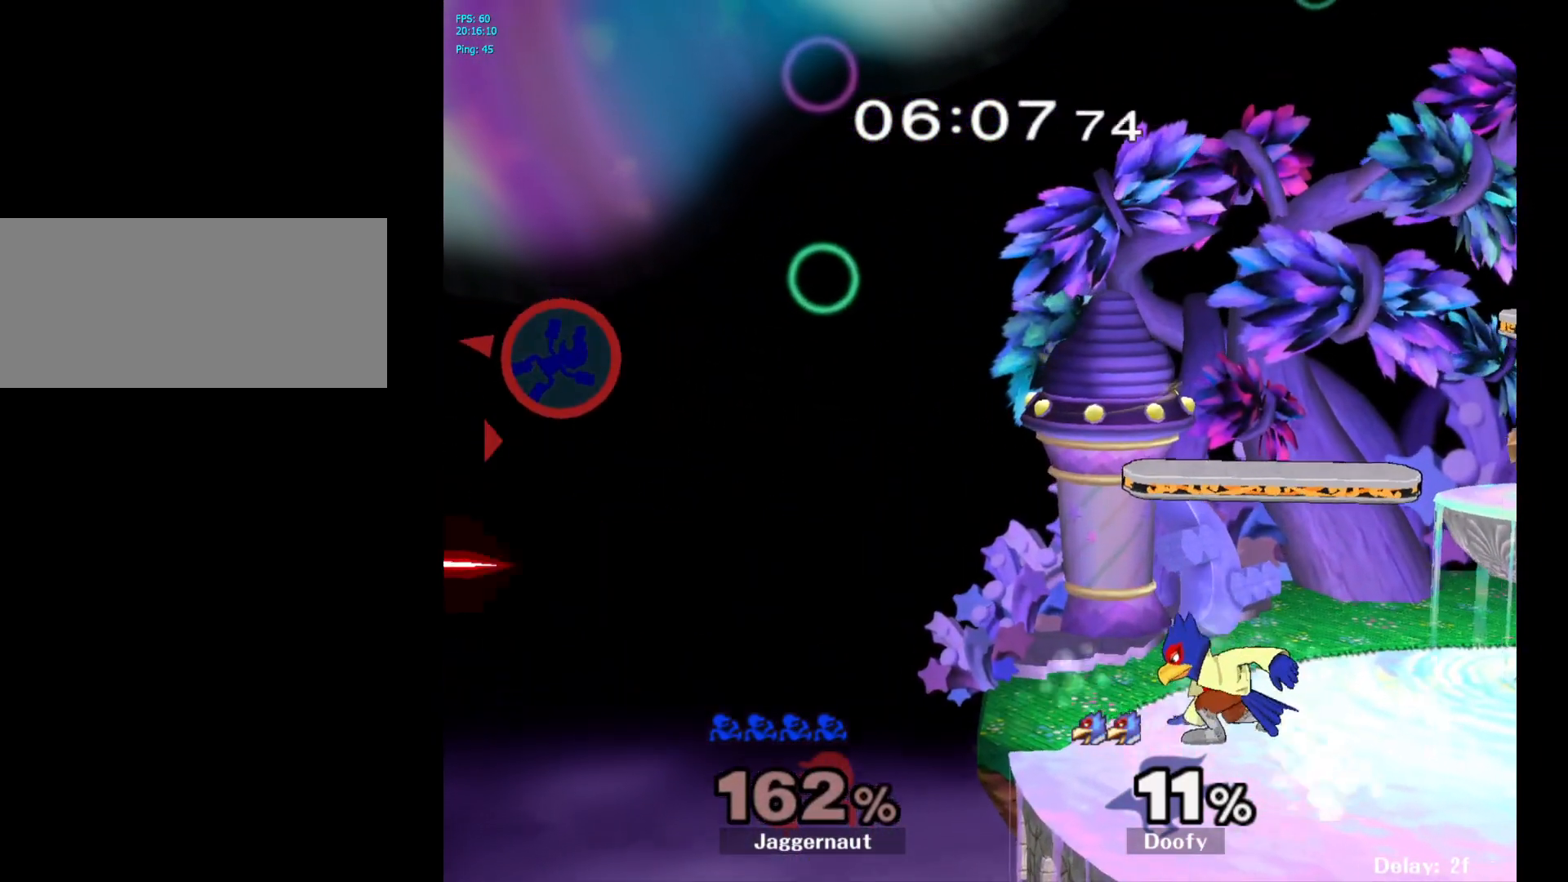
{"buttons": [], "left_stick": "right", "right_stick": "center", "events": []}
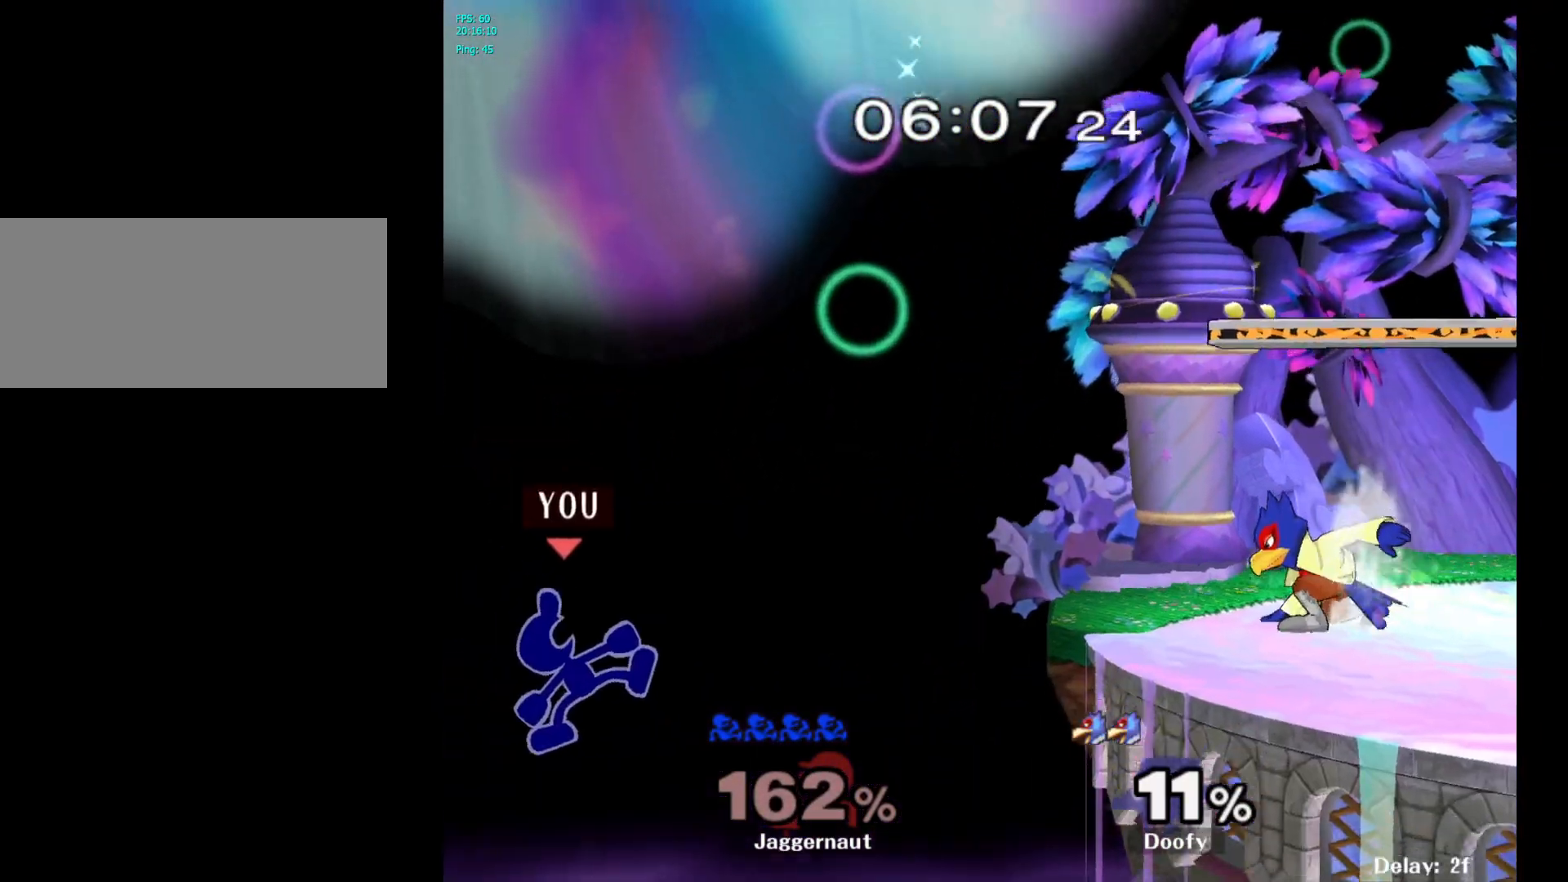
{"buttons": ["Y"], "left_stick": "right", "right_stick": "center", "events": [[250, "left_stick", "center"], [283, "Y", "down"], [417, "left_stick", "right"]]}
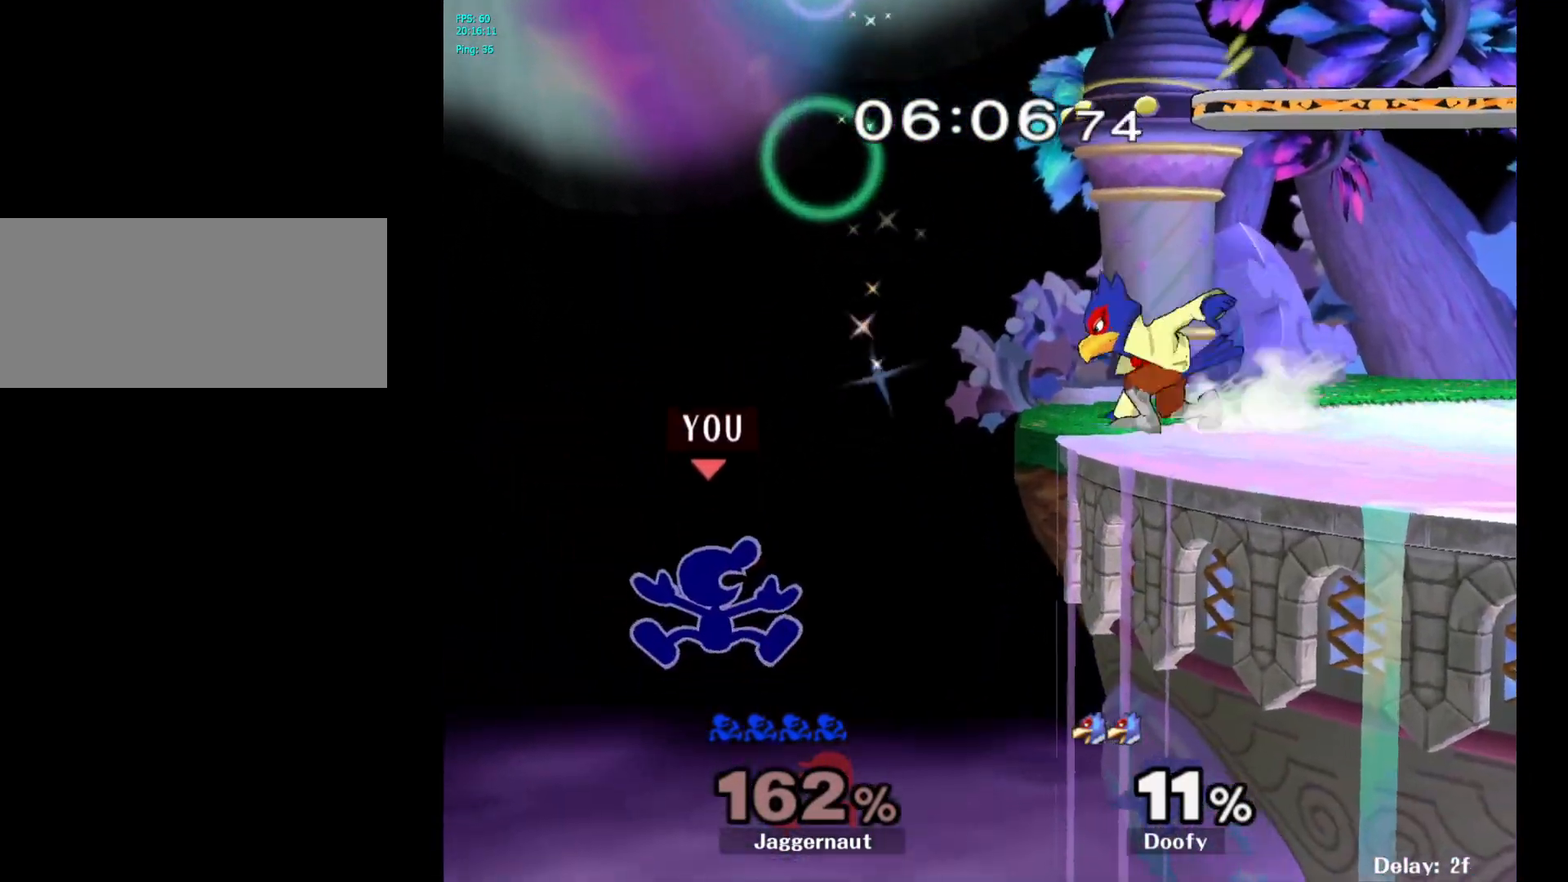
{"buttons": [], "left_stick": "center", "right_stick": "center", "events": [[317, "Y", "up"], [317, "left_stick", "center"]]}
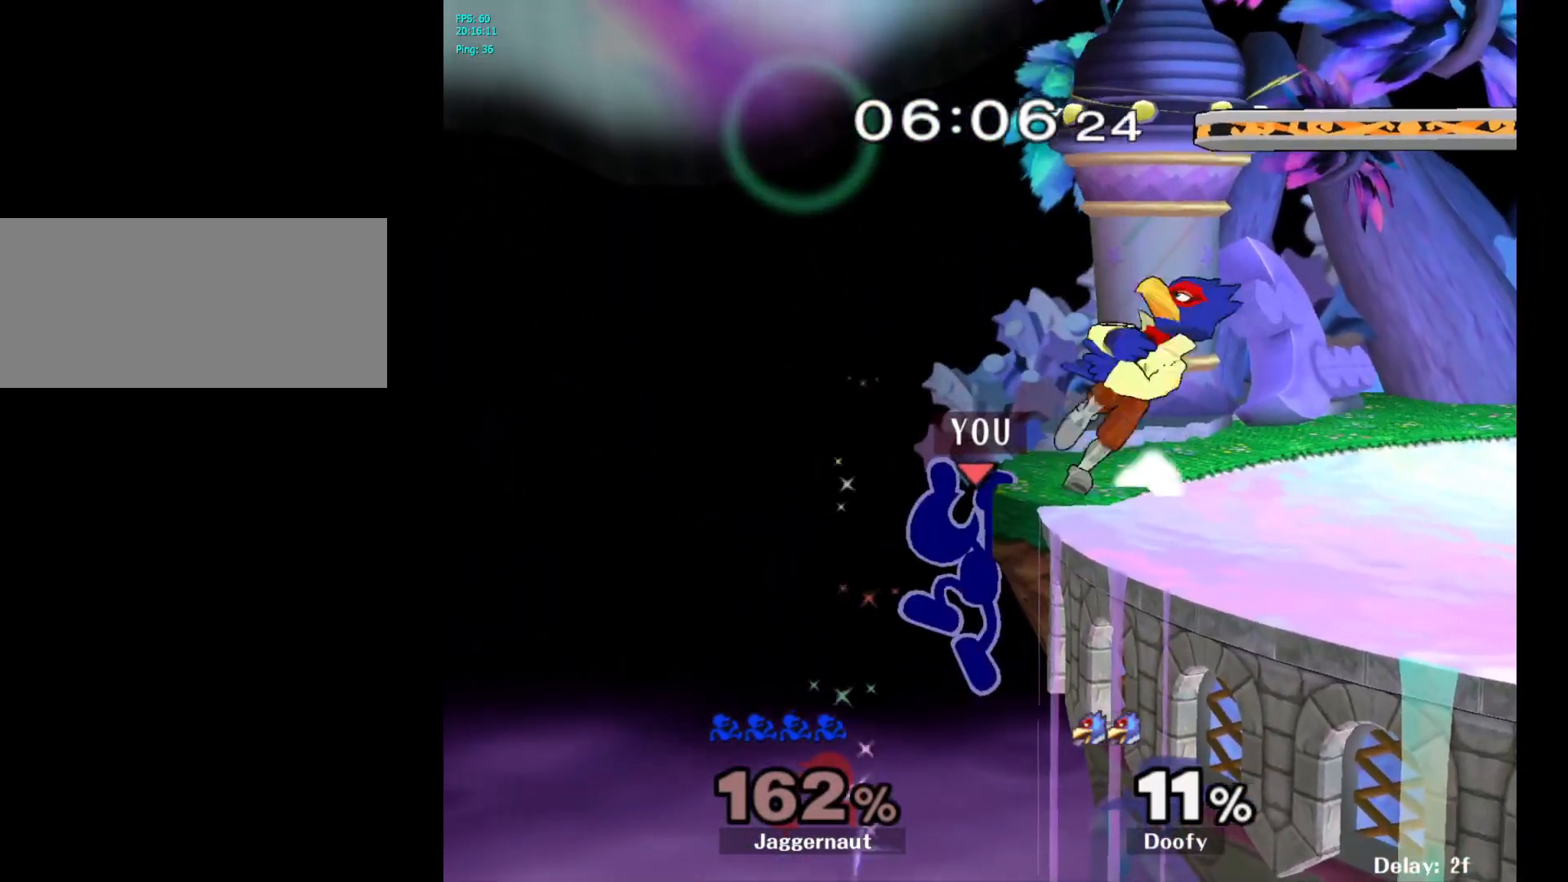
{"buttons": ["Y"], "left_stick": "center", "right_stick": "center", "events": [[83, "left_stick", "left"], [133, "left_stick", "center"], [467, "Y", "down"]]}
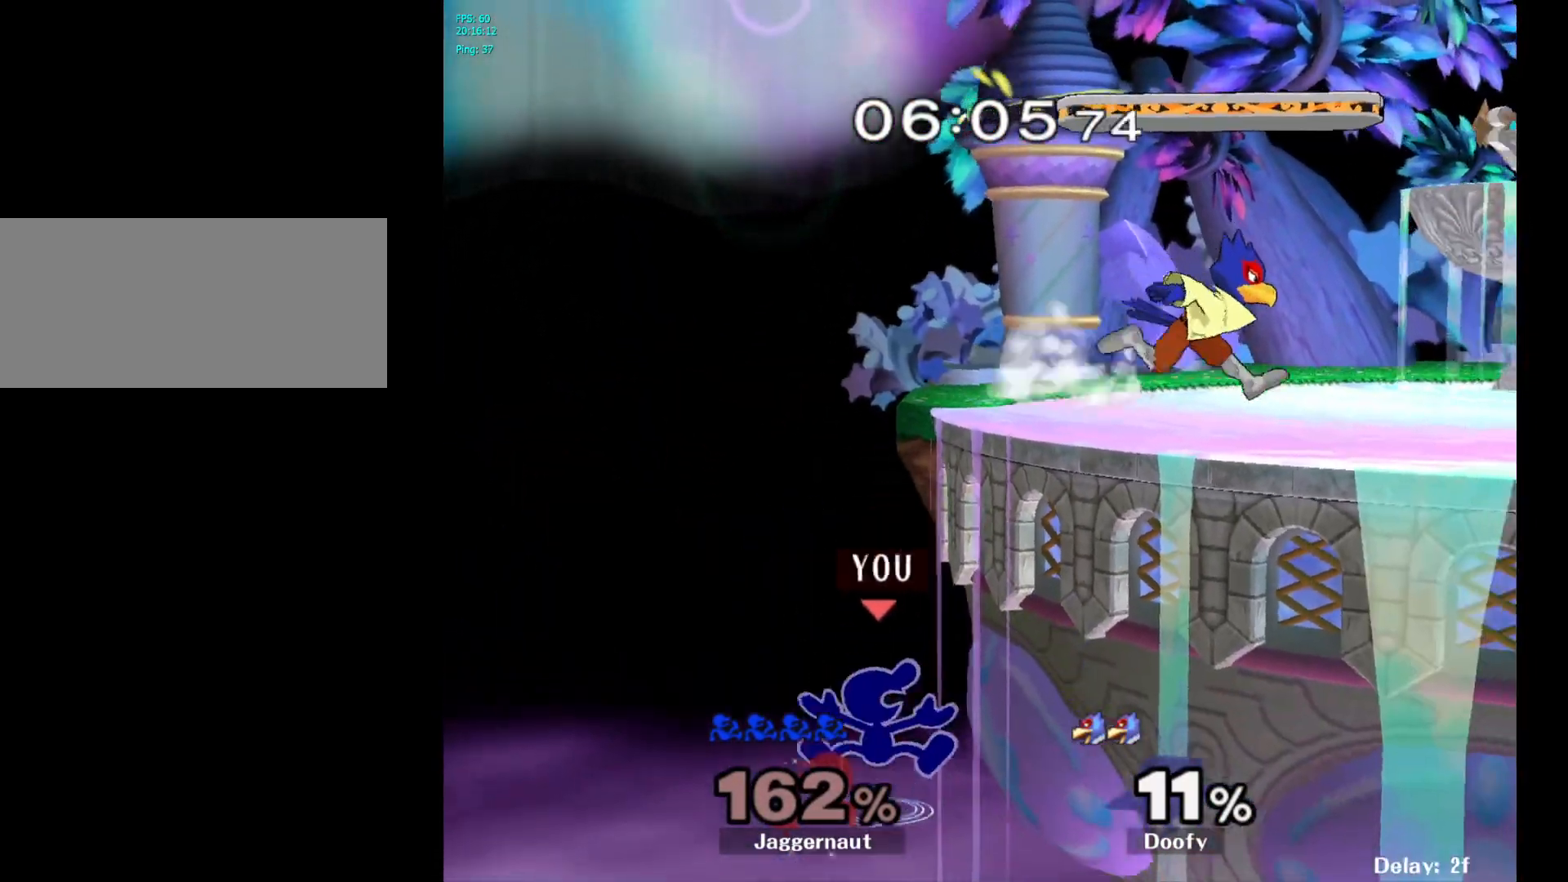
{"buttons": [], "left_stick": "center", "right_stick": "center", "events": [[217, "Y", "up"]]}
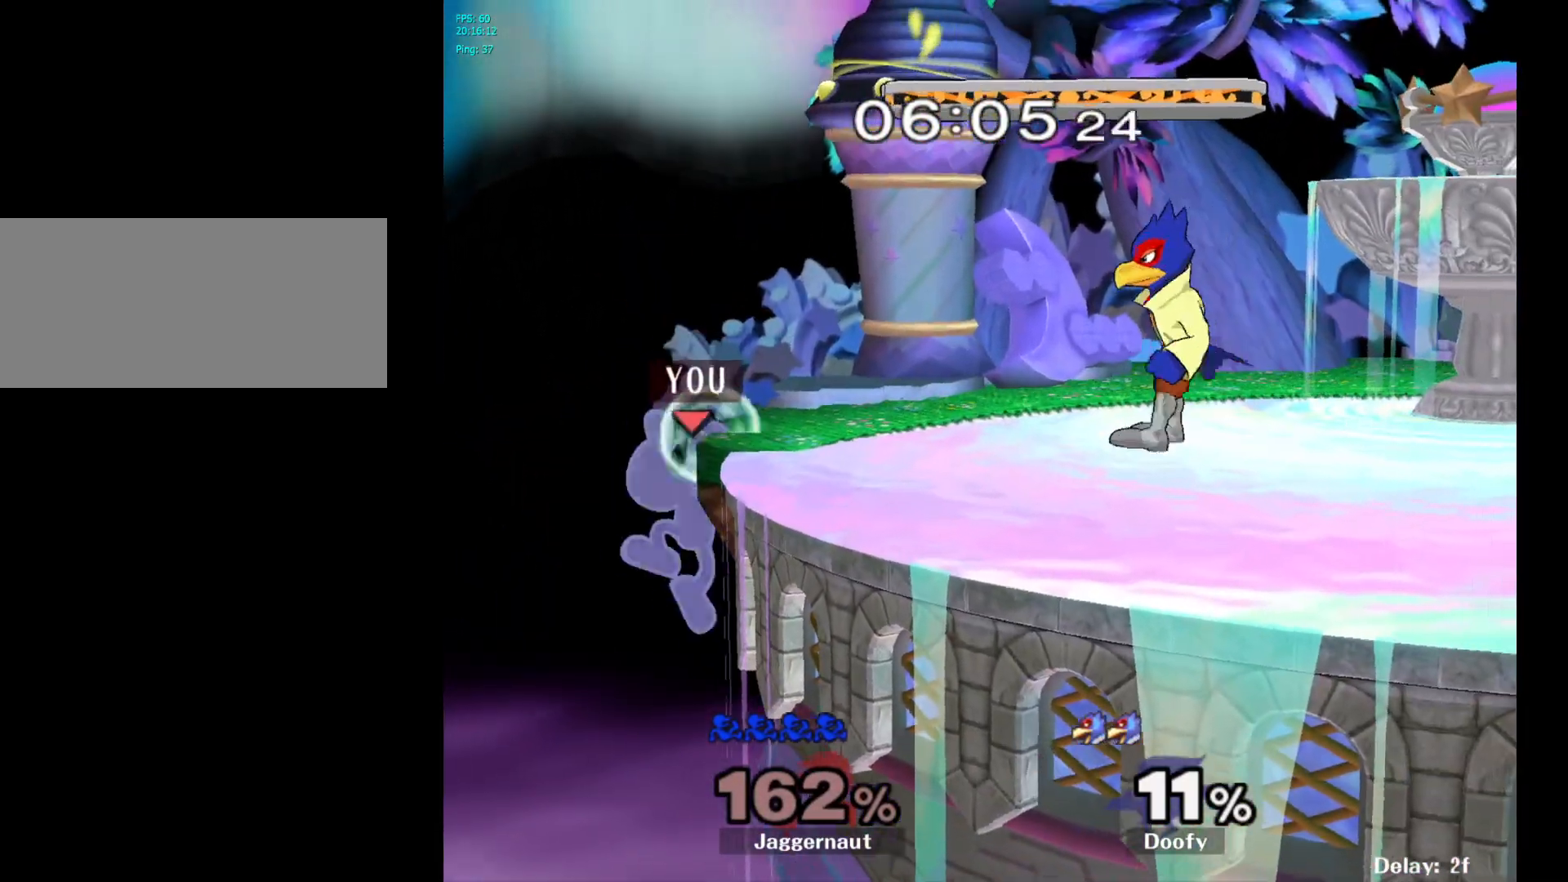
{"buttons": [], "left_stick": "down-right", "right_stick": "center", "events": [[133, "left_stick", "right"], [183, "Y", "down"], [333, "left_stick", "down-right"], [500, "Y", "up"]]}
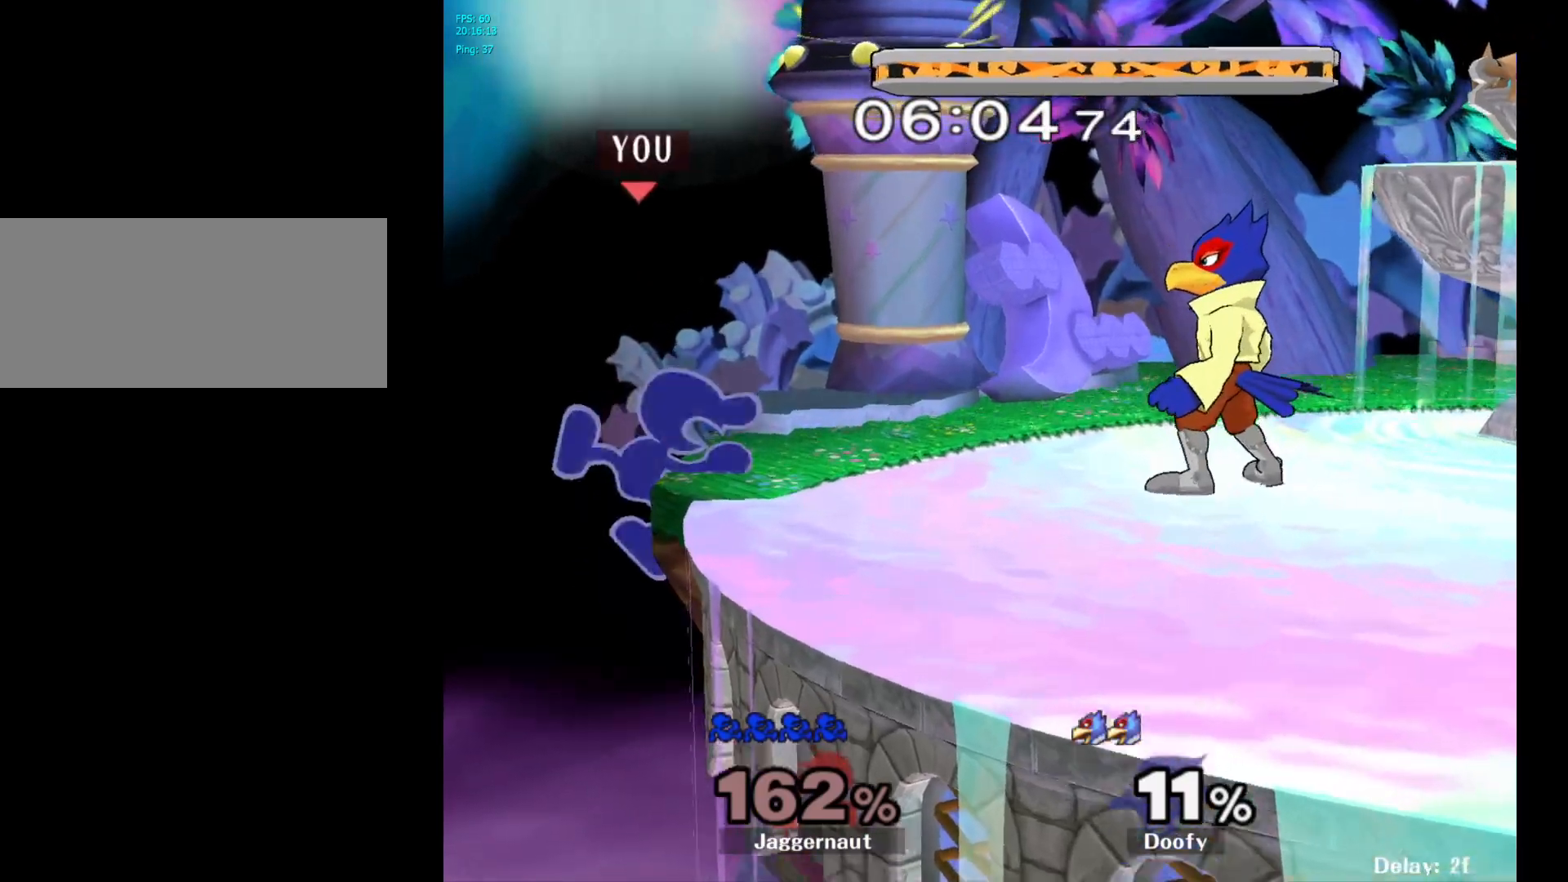
{"buttons": [], "left_stick": "center", "right_stick": "center", "events": [[67, "left_stick", "center"]]}
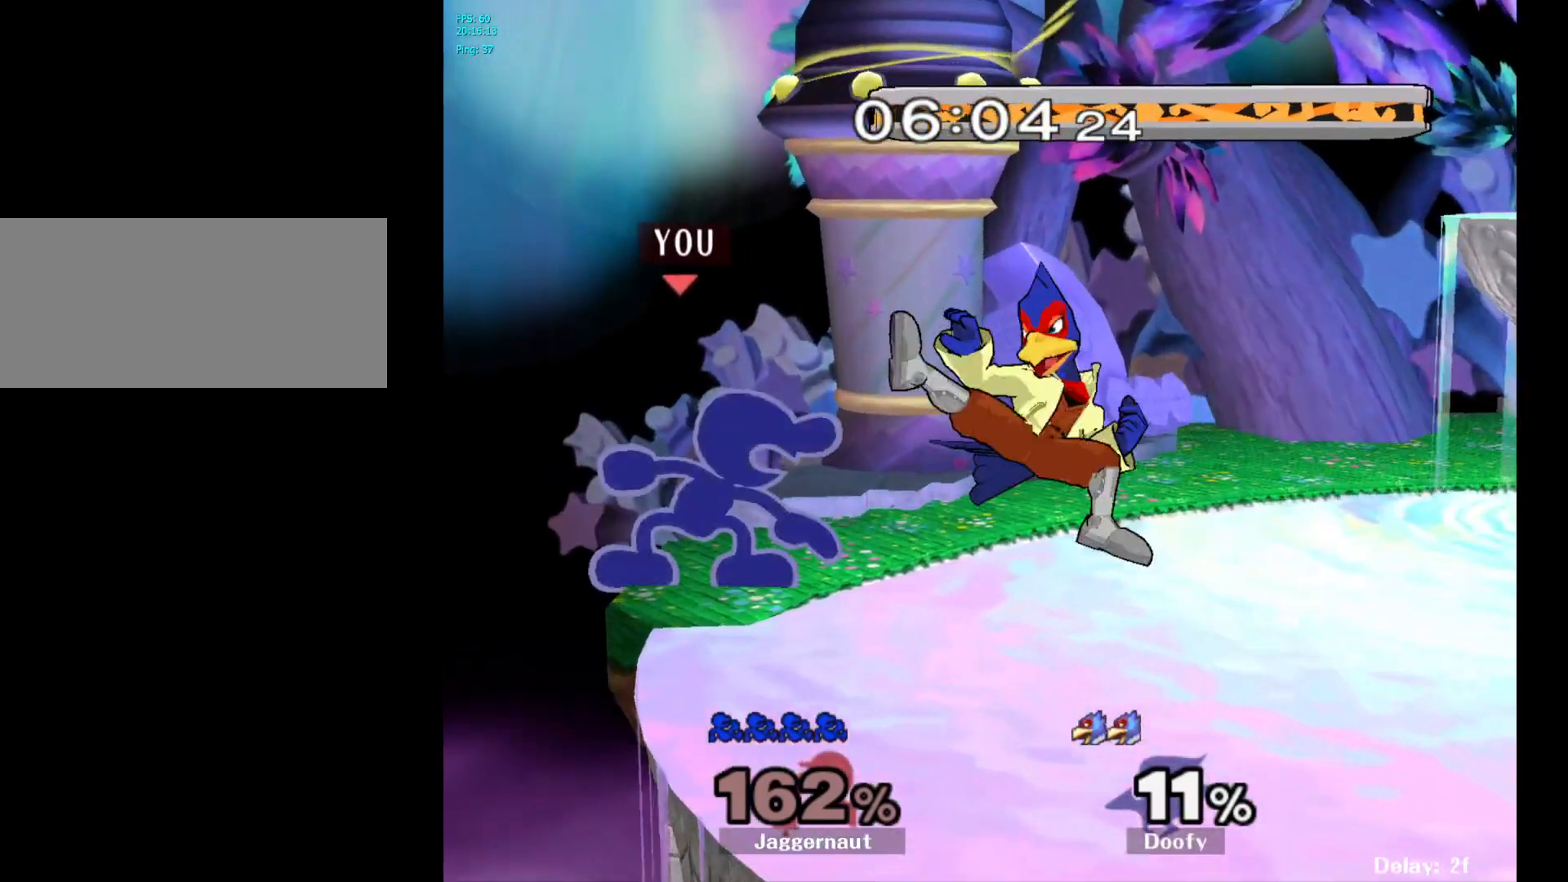
{"buttons": [], "left_stick": "right", "right_stick": "center", "events": [[17, "R1", "down"], [417, "left_stick", "right"], [483, "R1", "up"]]}
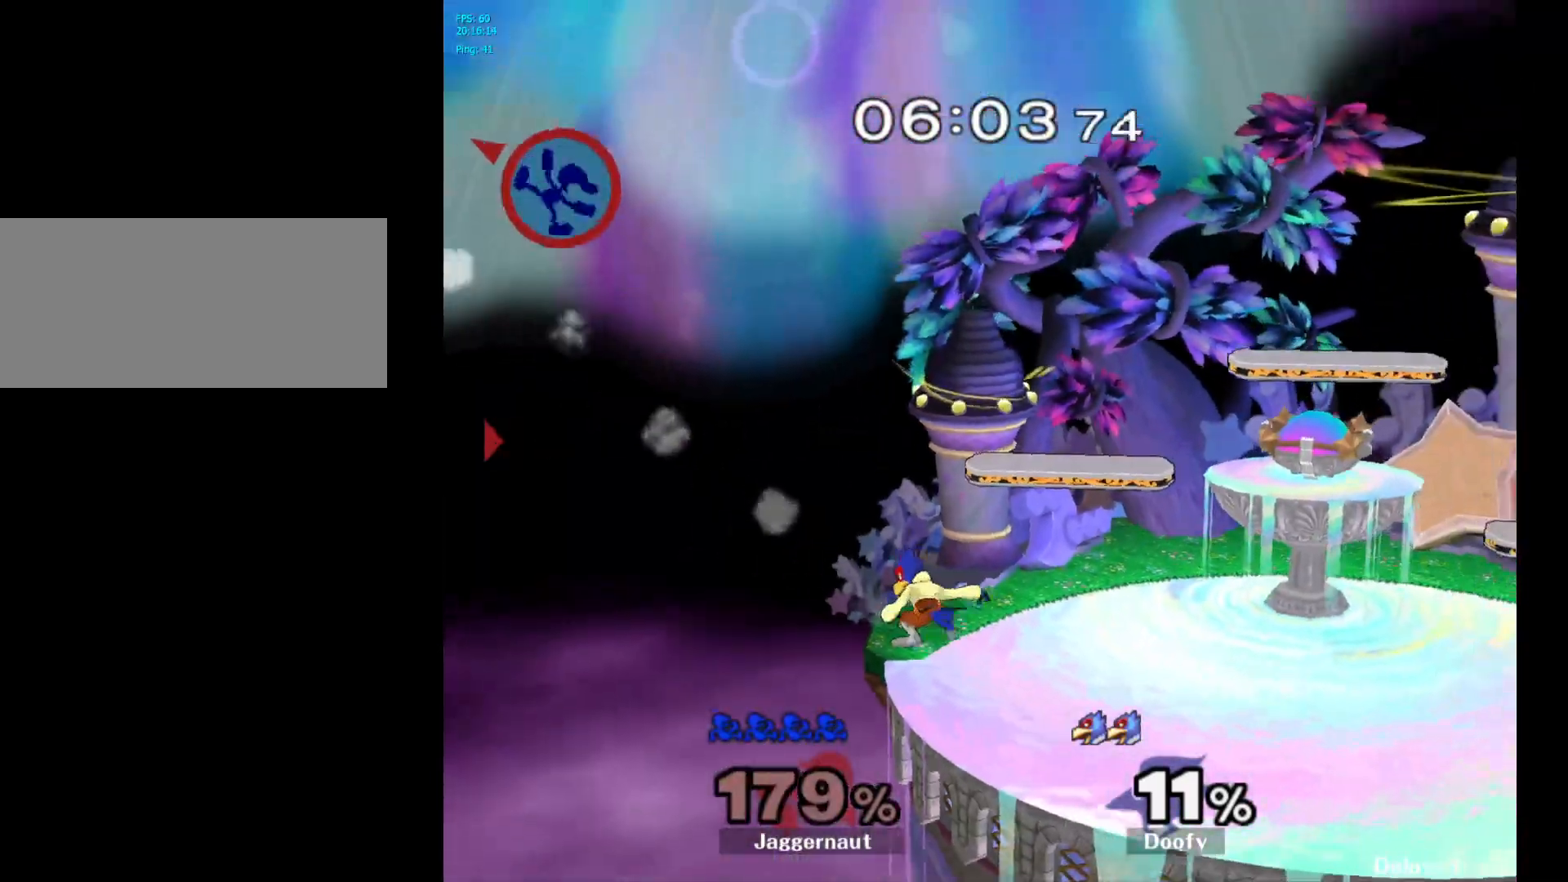
{"buttons": [], "left_stick": "center", "right_stick": "center", "events": [[217, "left_stick", "center"]]}
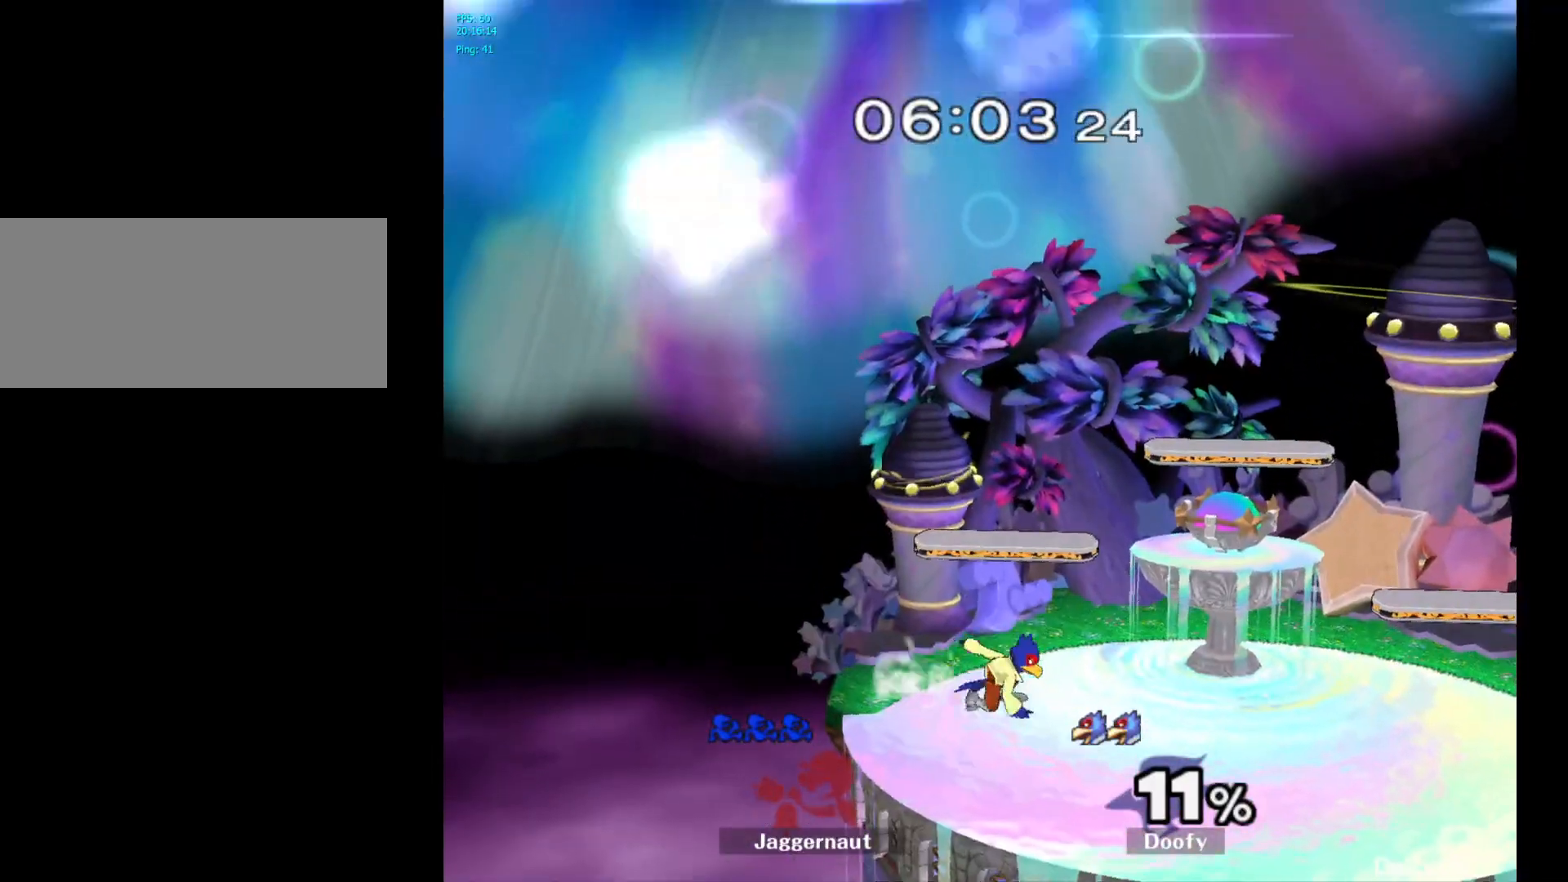
{"buttons": [], "left_stick": "center", "right_stick": "center", "events": []}
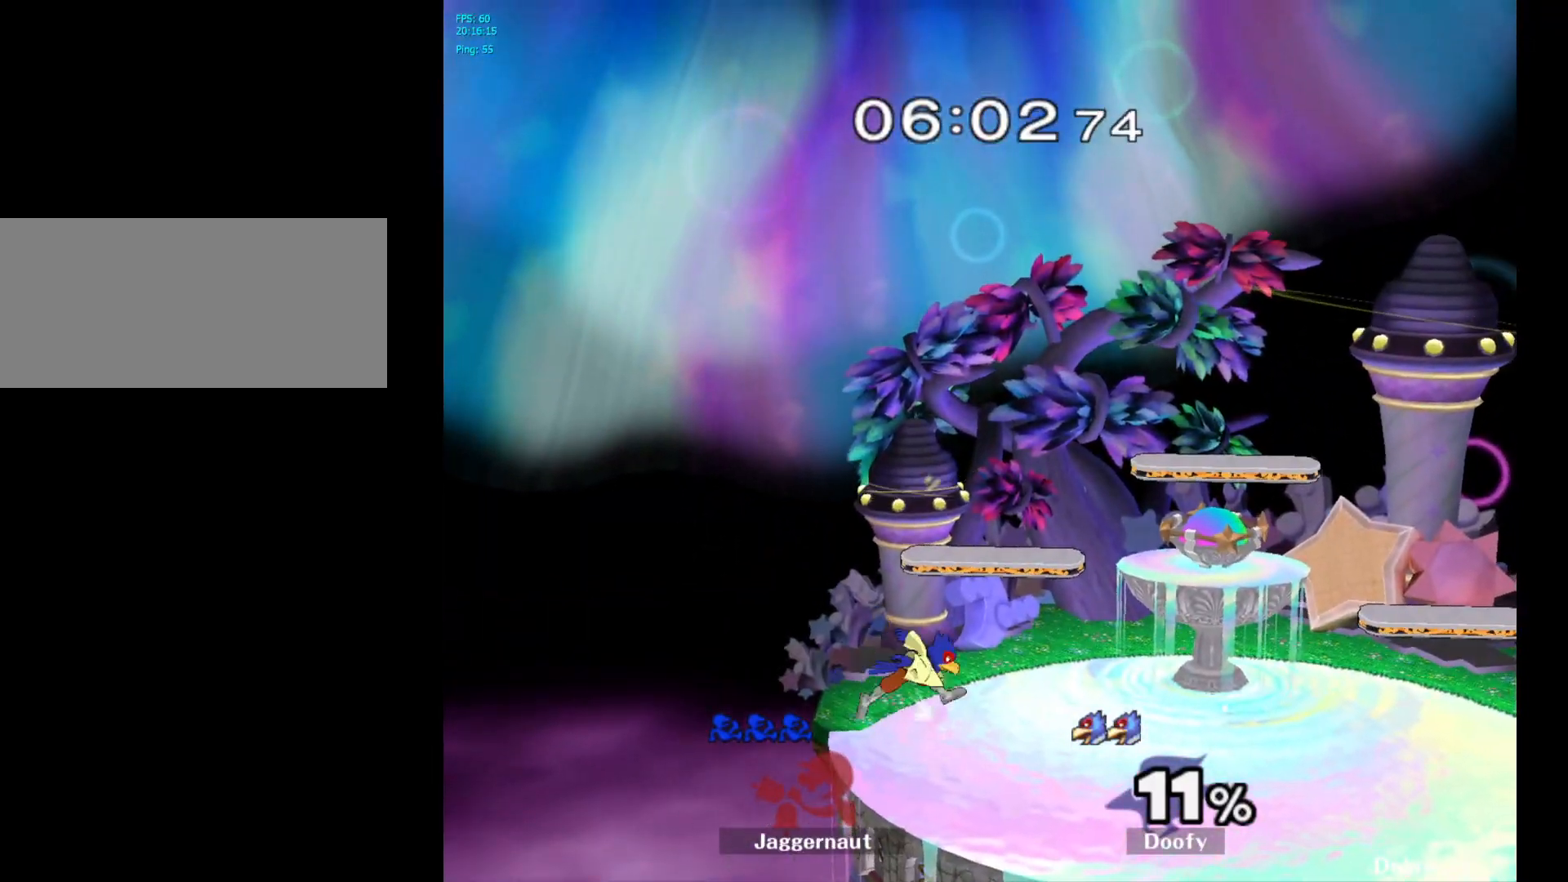
{"buttons": [], "left_stick": "center", "right_stick": "center", "events": []}
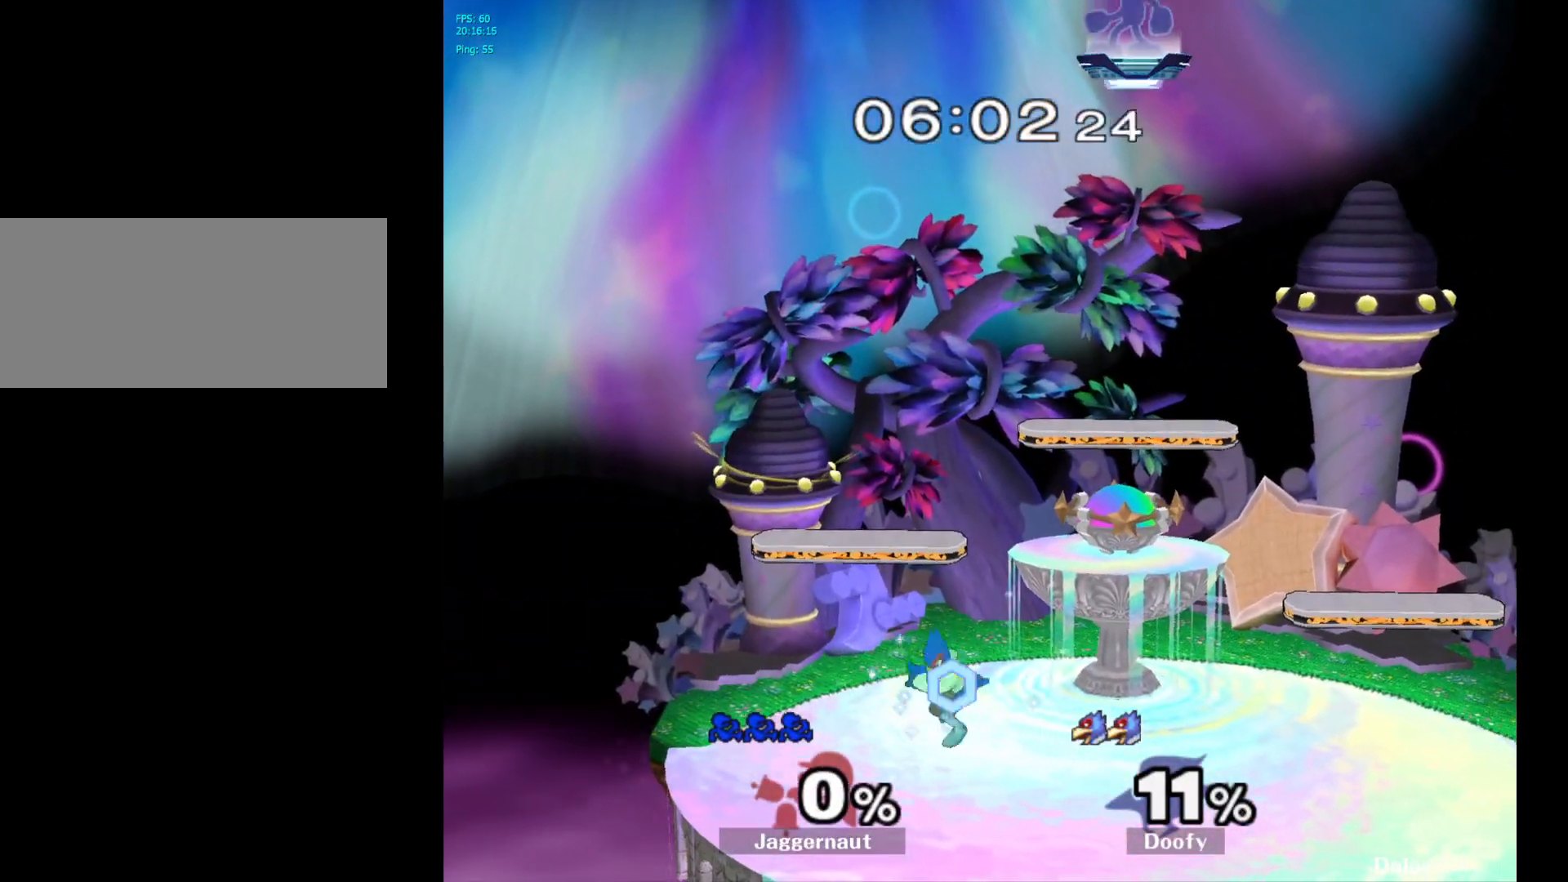
{"buttons": [], "left_stick": "left", "right_stick": "center", "events": [[267, "left_stick", "left"]]}
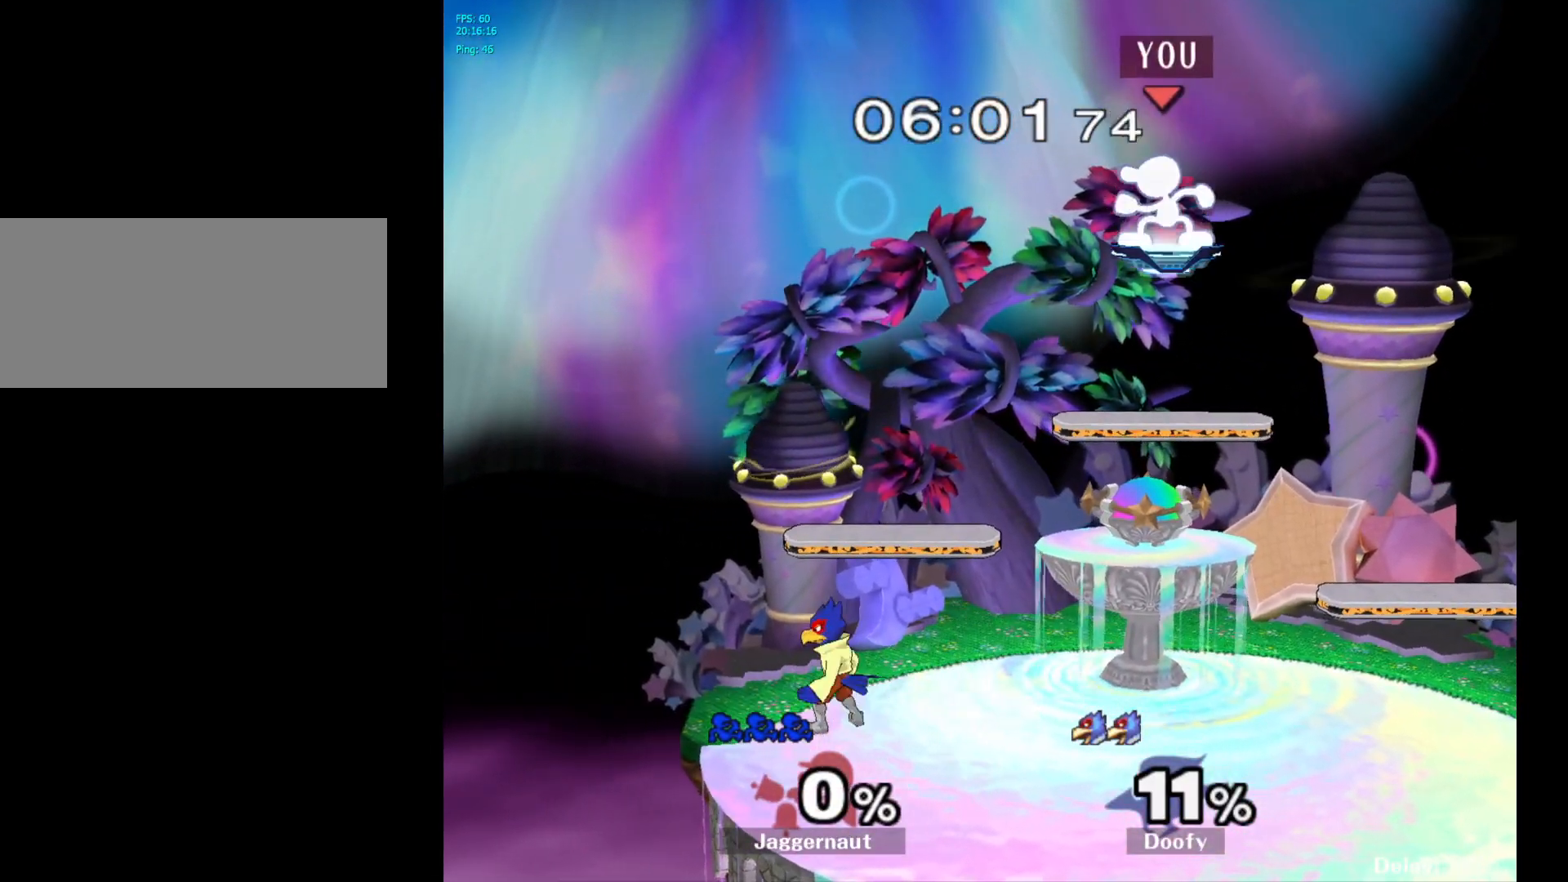
{"buttons": [], "left_stick": "left", "right_stick": "center", "events": [[200, "left_stick", "down-left"], [450, "left_stick", "left"]]}
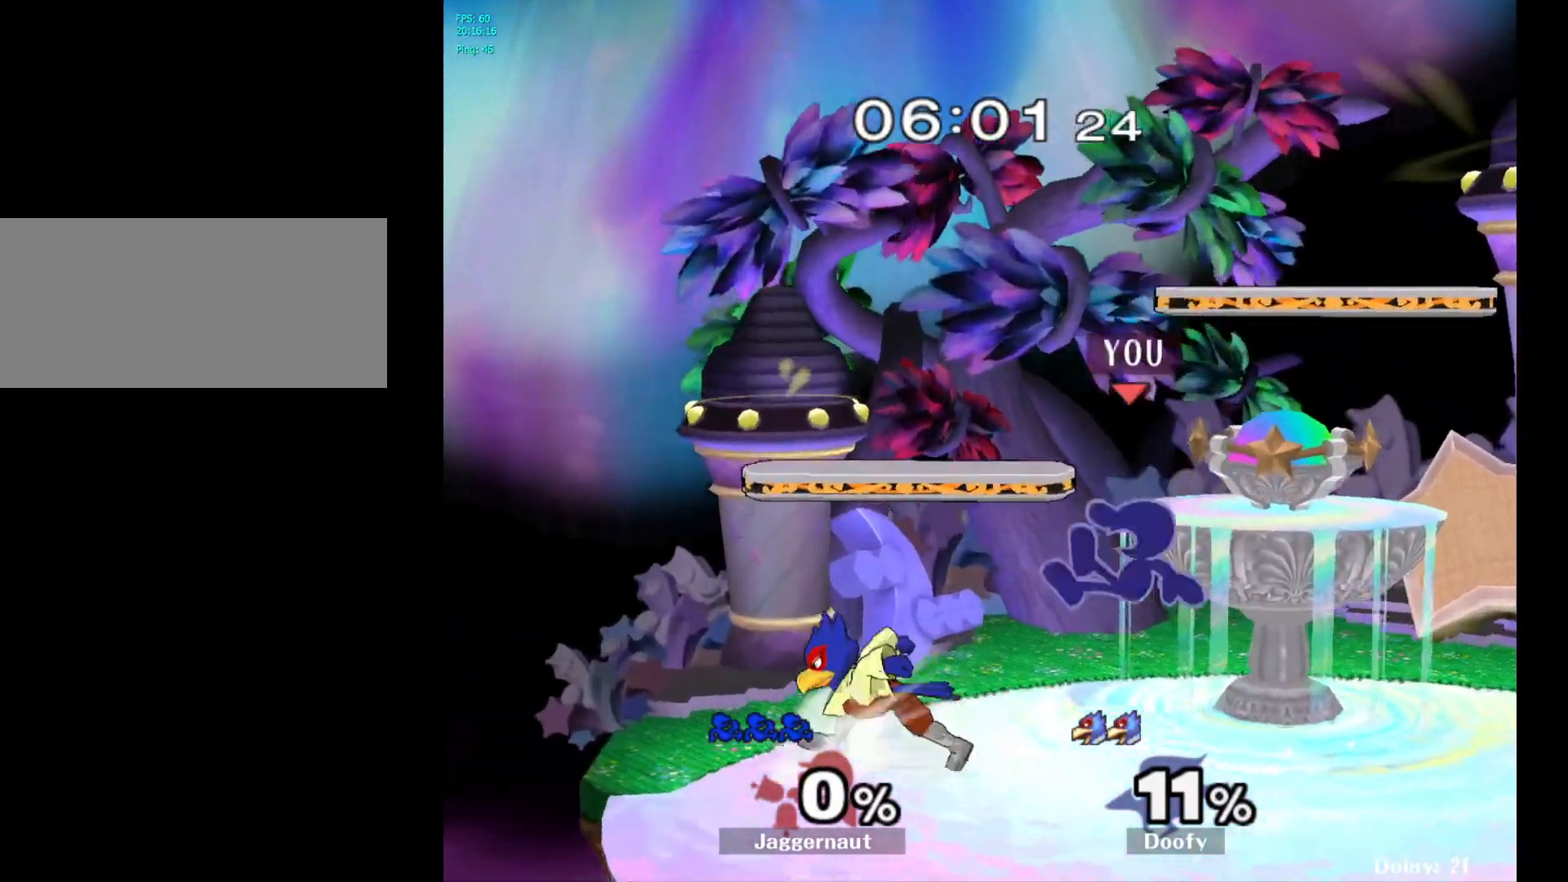
{"buttons": [], "left_stick": "center", "right_stick": "center", "events": [[83, "left_stick", "center"], [233, "A", "down"], [350, "A", "up"]]}
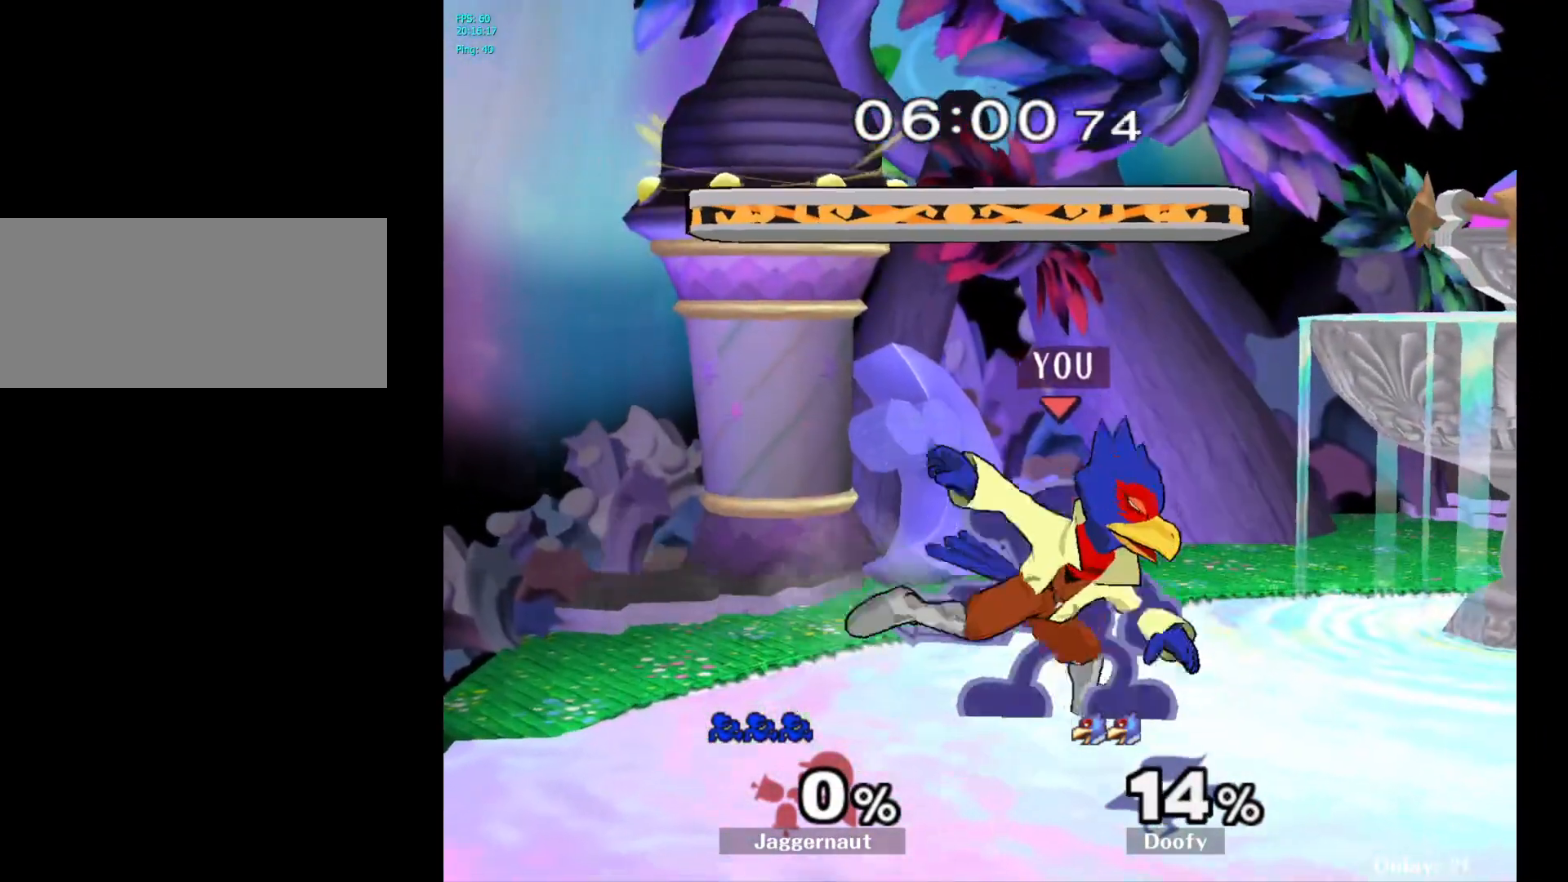
{"buttons": [], "left_stick": "center", "right_stick": "center", "events": [[133, "A", "down"], [217, "A", "up"], [417, "left_stick", "right"], [500, "left_stick", "center"]]}
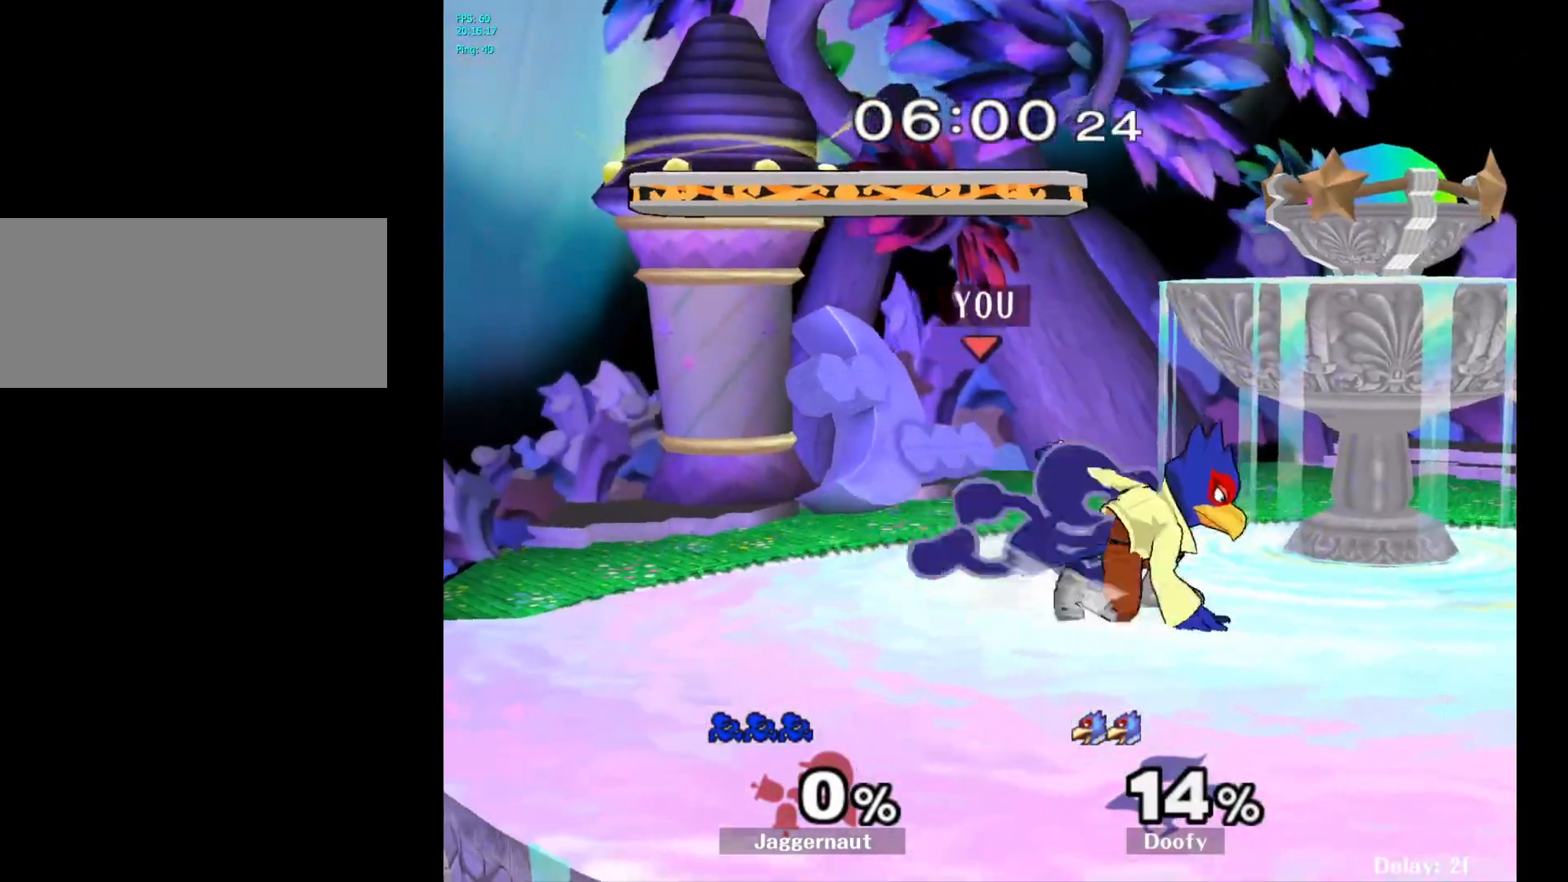
{"buttons": [], "left_stick": "center", "right_stick": "center", "events": [[17, "Z", "down"], [100, "Z", "up"]]}
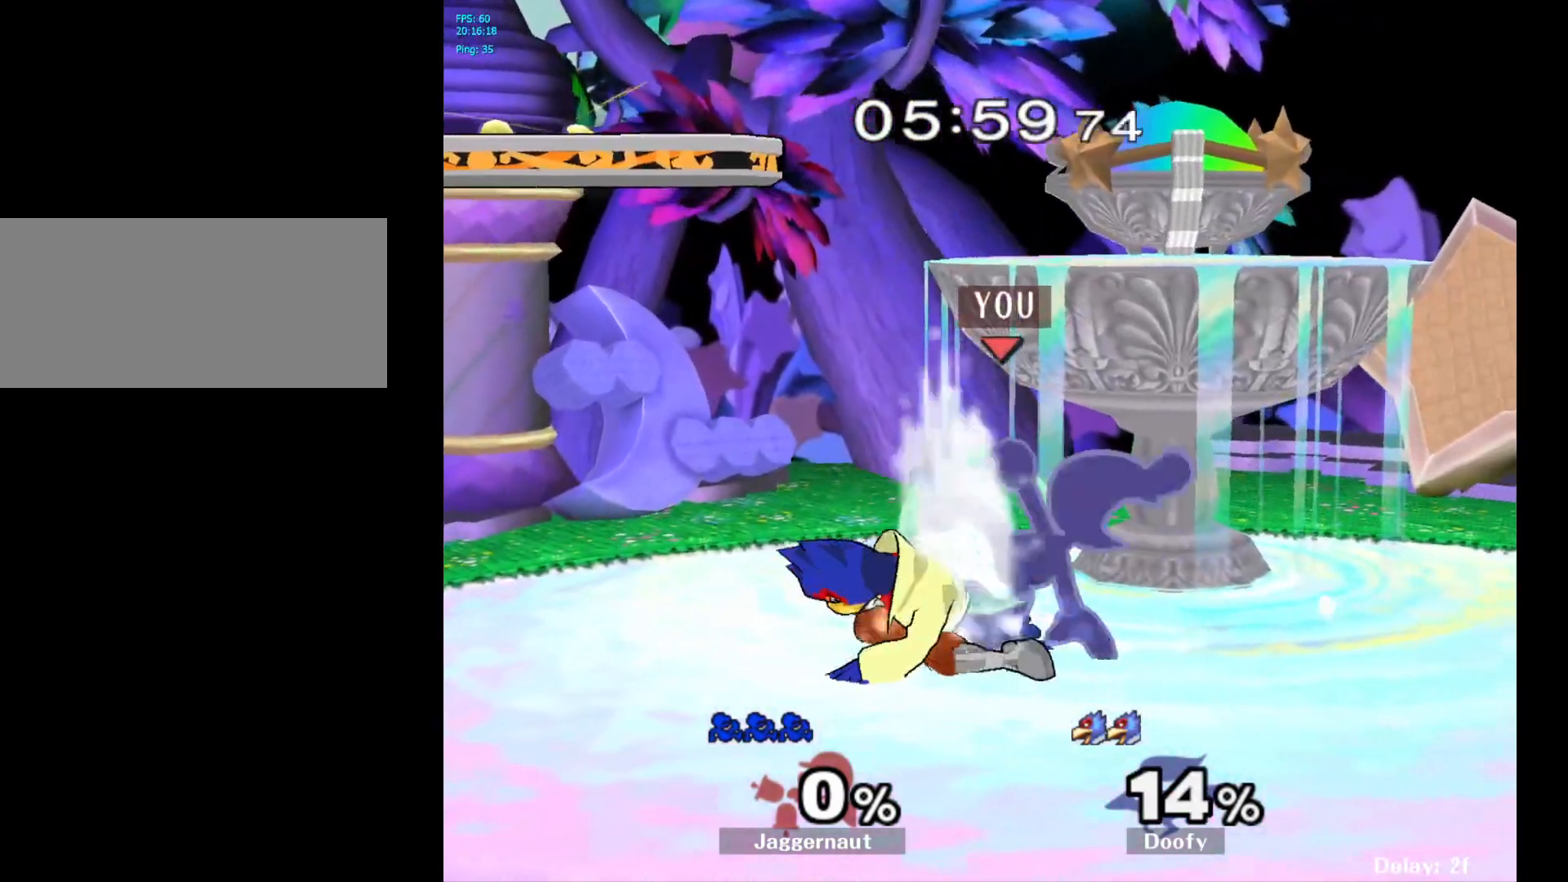
{"buttons": ["R1"], "left_stick": "center", "right_stick": "center", "events": [[167, "R1", "down"]]}